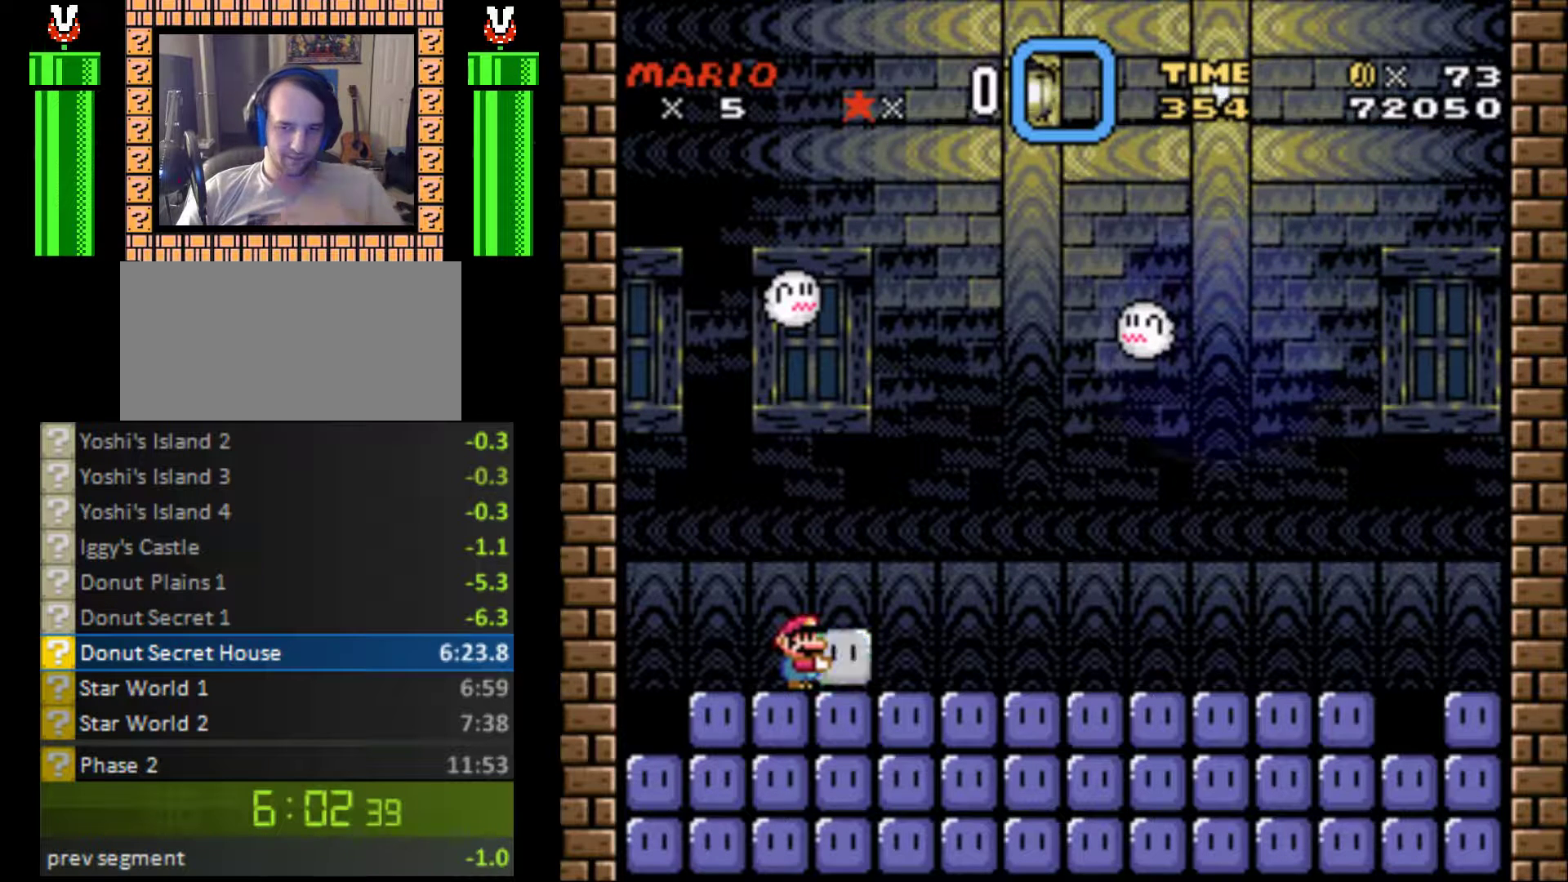
Gameplay with a controller (Nintendo layout); each line is a JSON object with the inputs held at the frame after it. "events" lists button and stick changes between this image and that frame as [ms after this image, input, new state], when the widget could be followed in between. Not read: L3 R3.
{"buttons": ["Y"], "events": []}
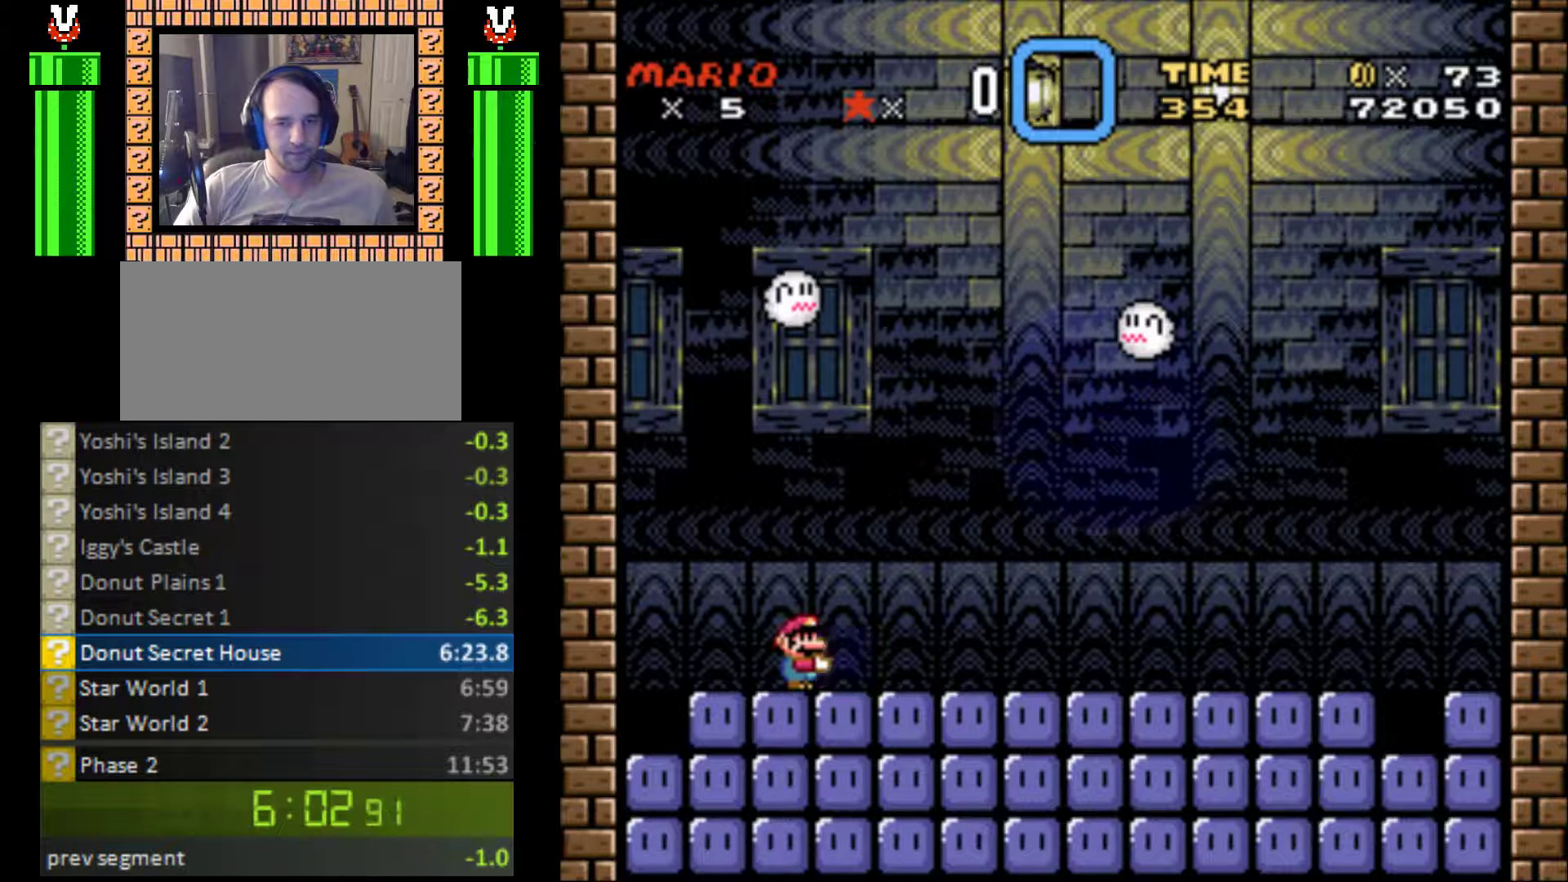
{"buttons": ["Y"], "events": []}
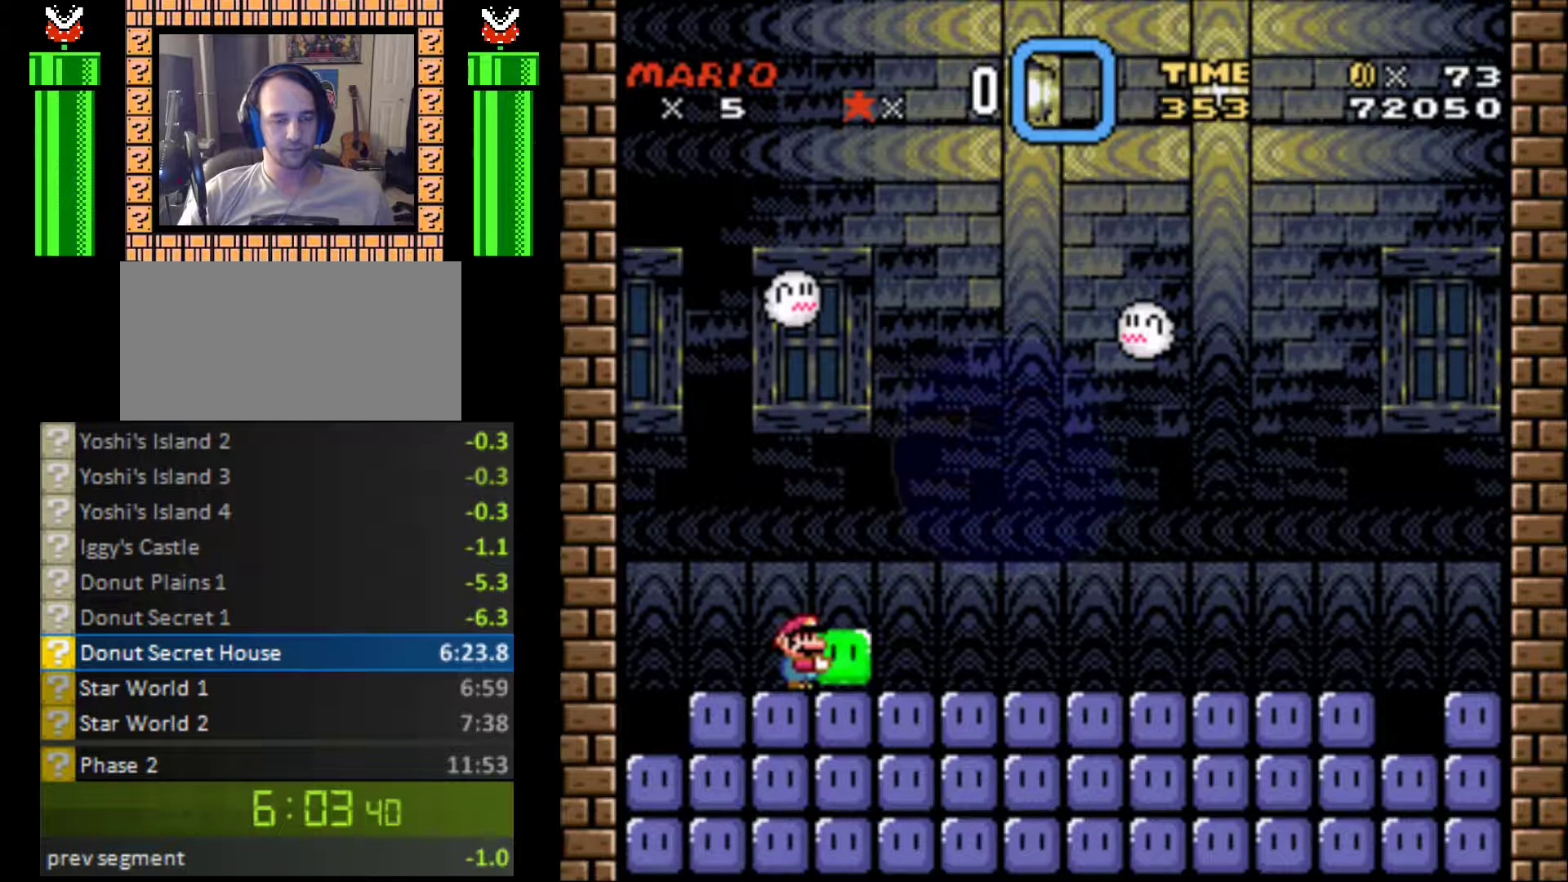
{"buttons": ["Y"], "events": []}
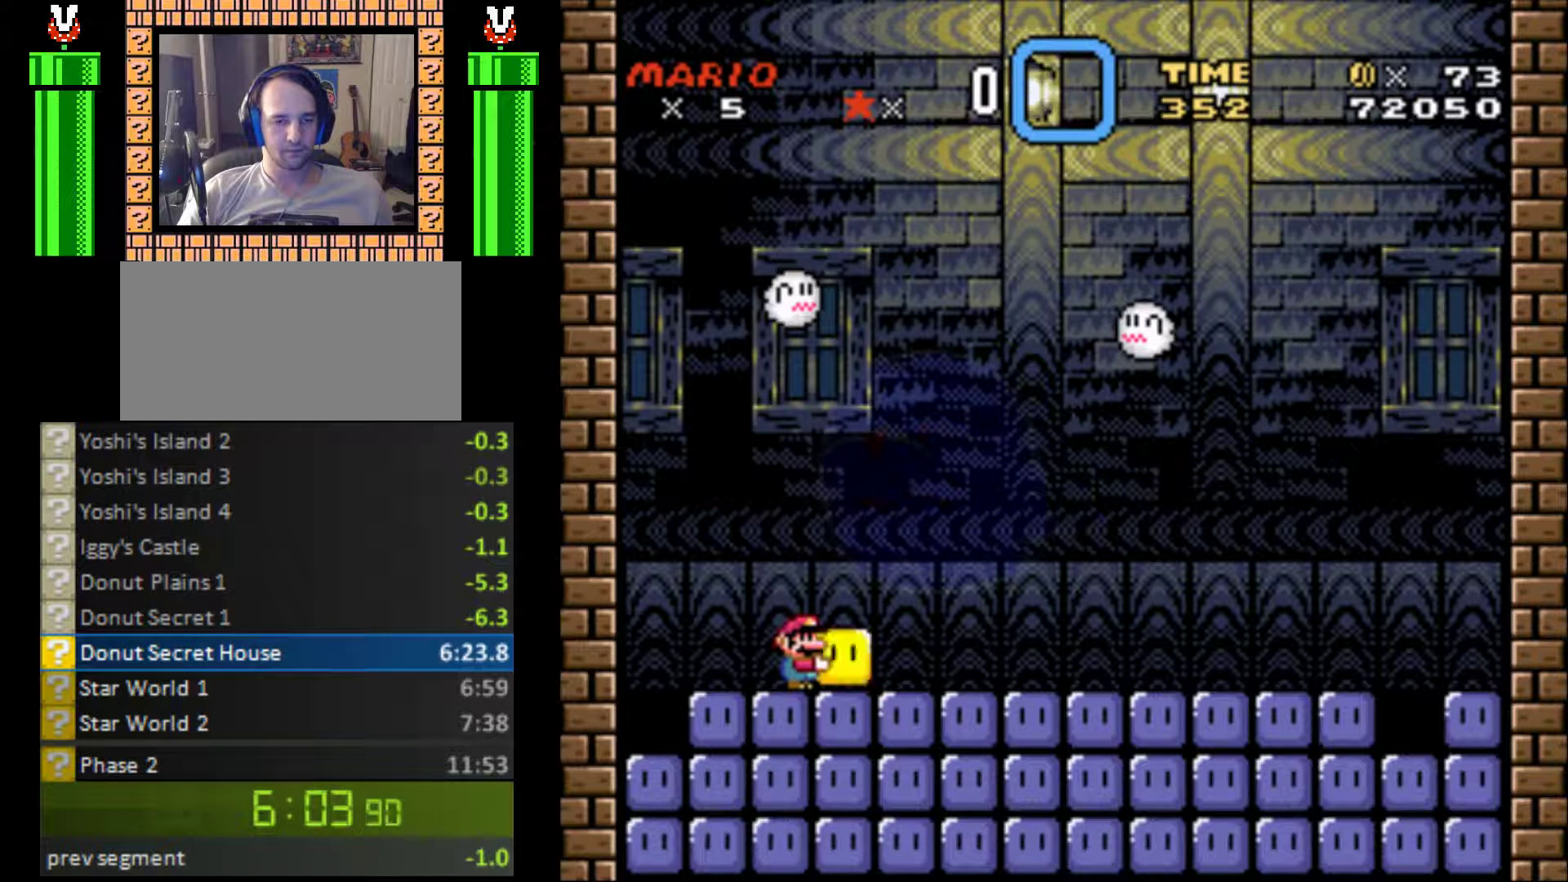
{"buttons": ["Y"], "events": []}
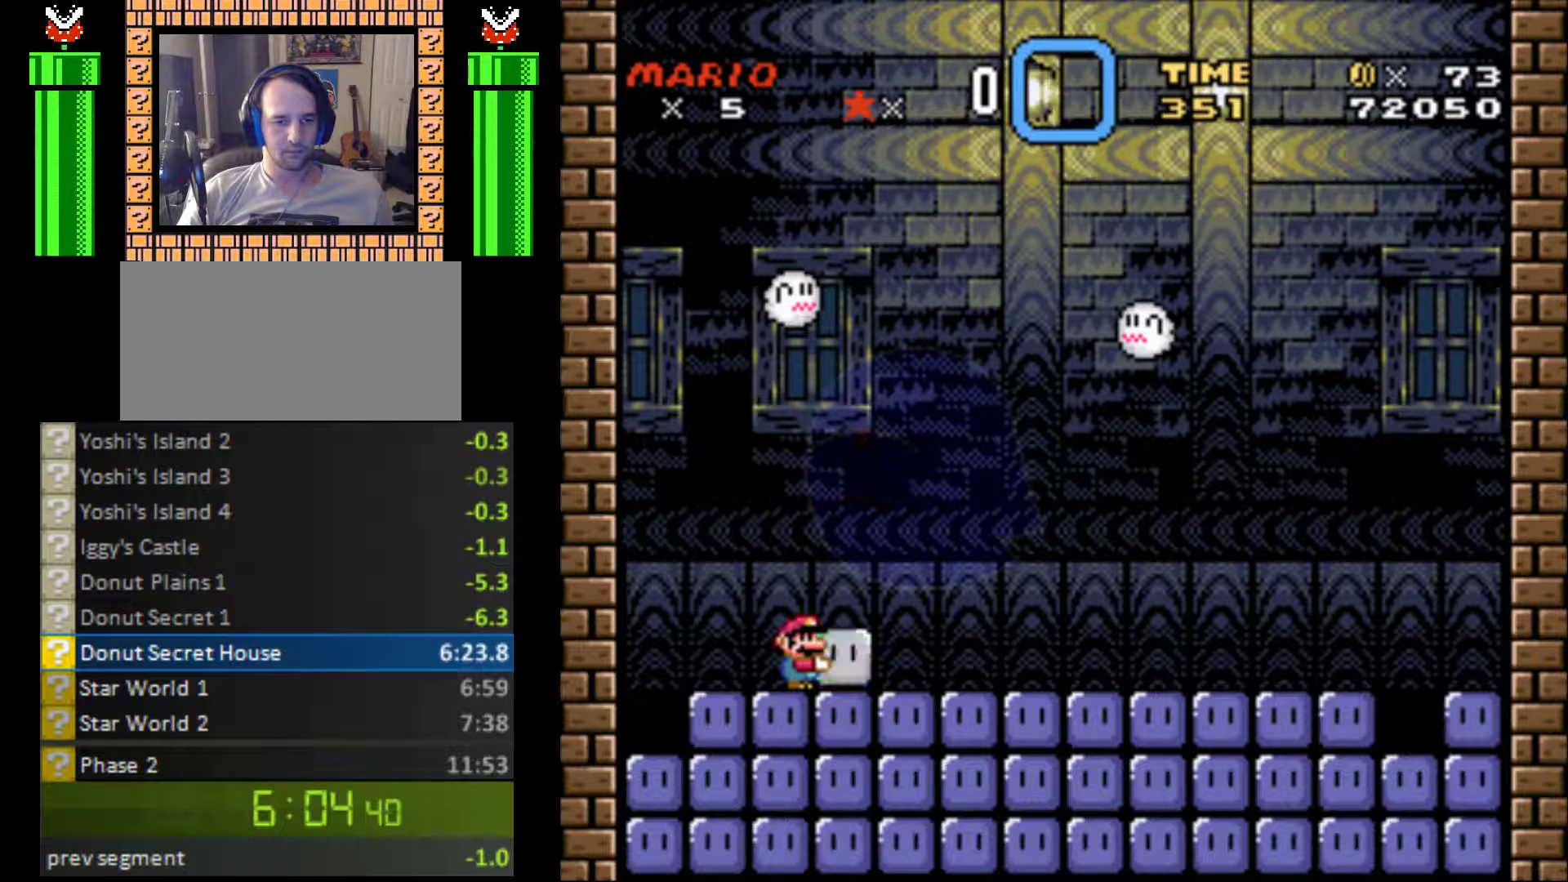
{"buttons": ["Y"], "events": [[133, "DPAD_RIGHT", "down"], [233, "DPAD_RIGHT", "up"]]}
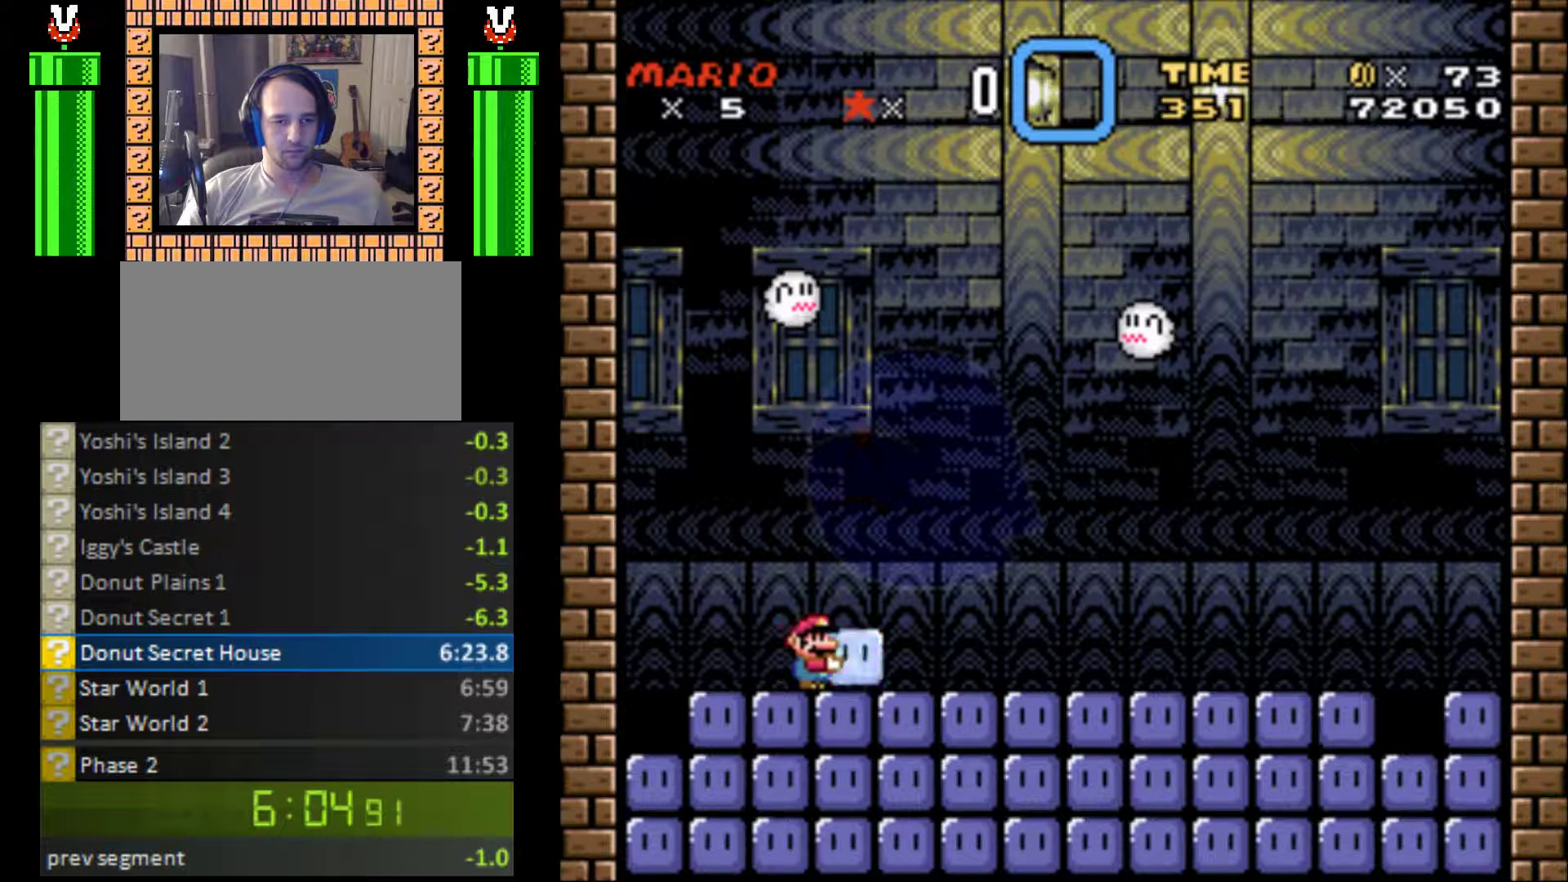
{"buttons": ["Y"], "events": [[233, "DPAD_RIGHT", "down"], [333, "DPAD_RIGHT", "up"]]}
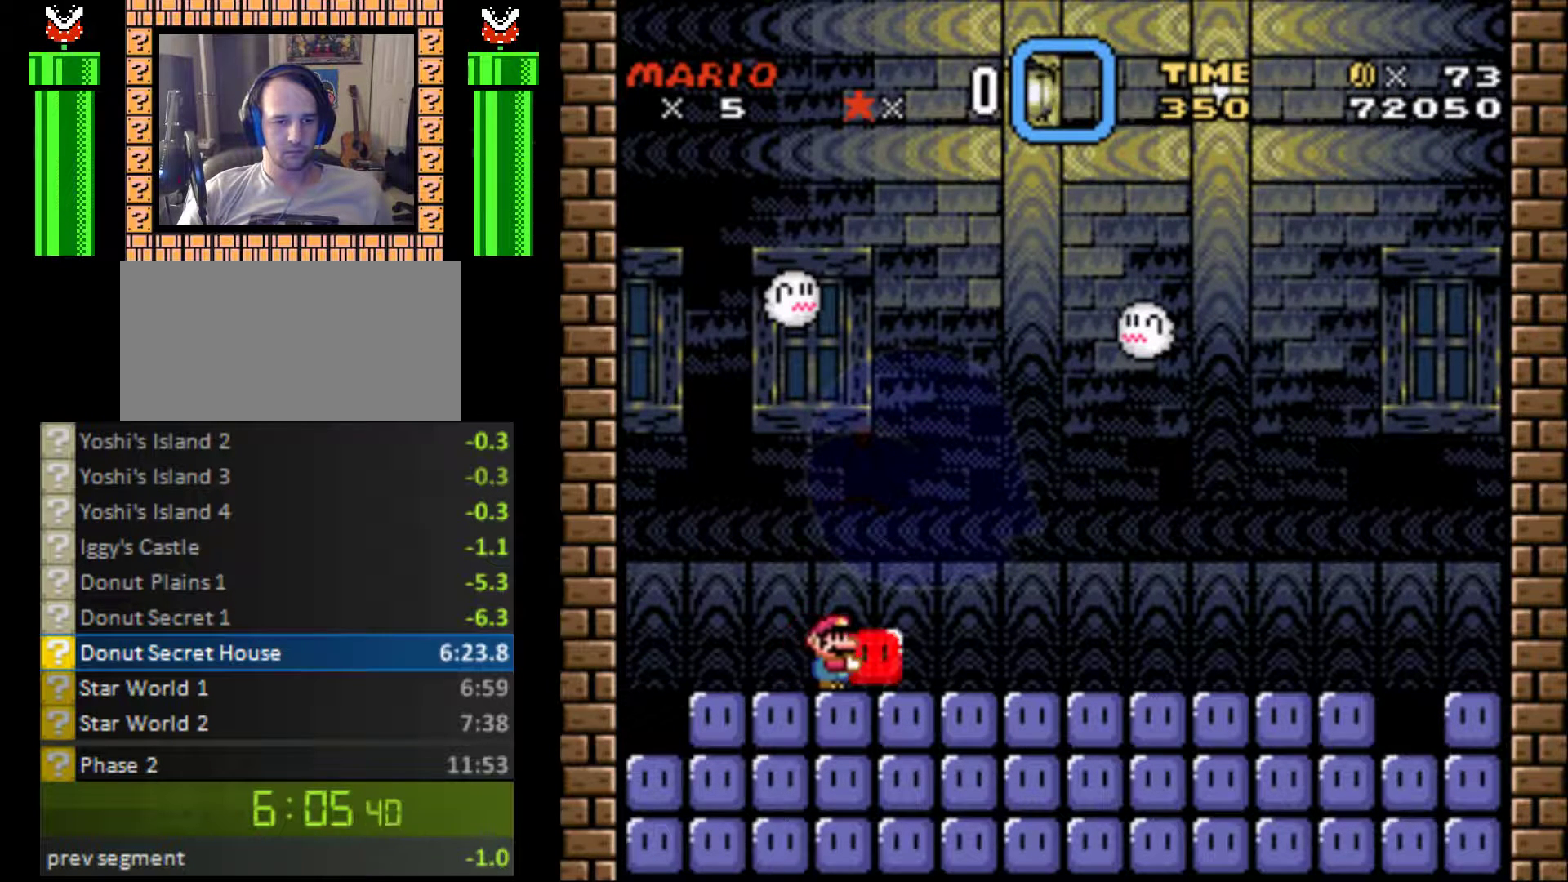
{"buttons": ["Y"], "events": []}
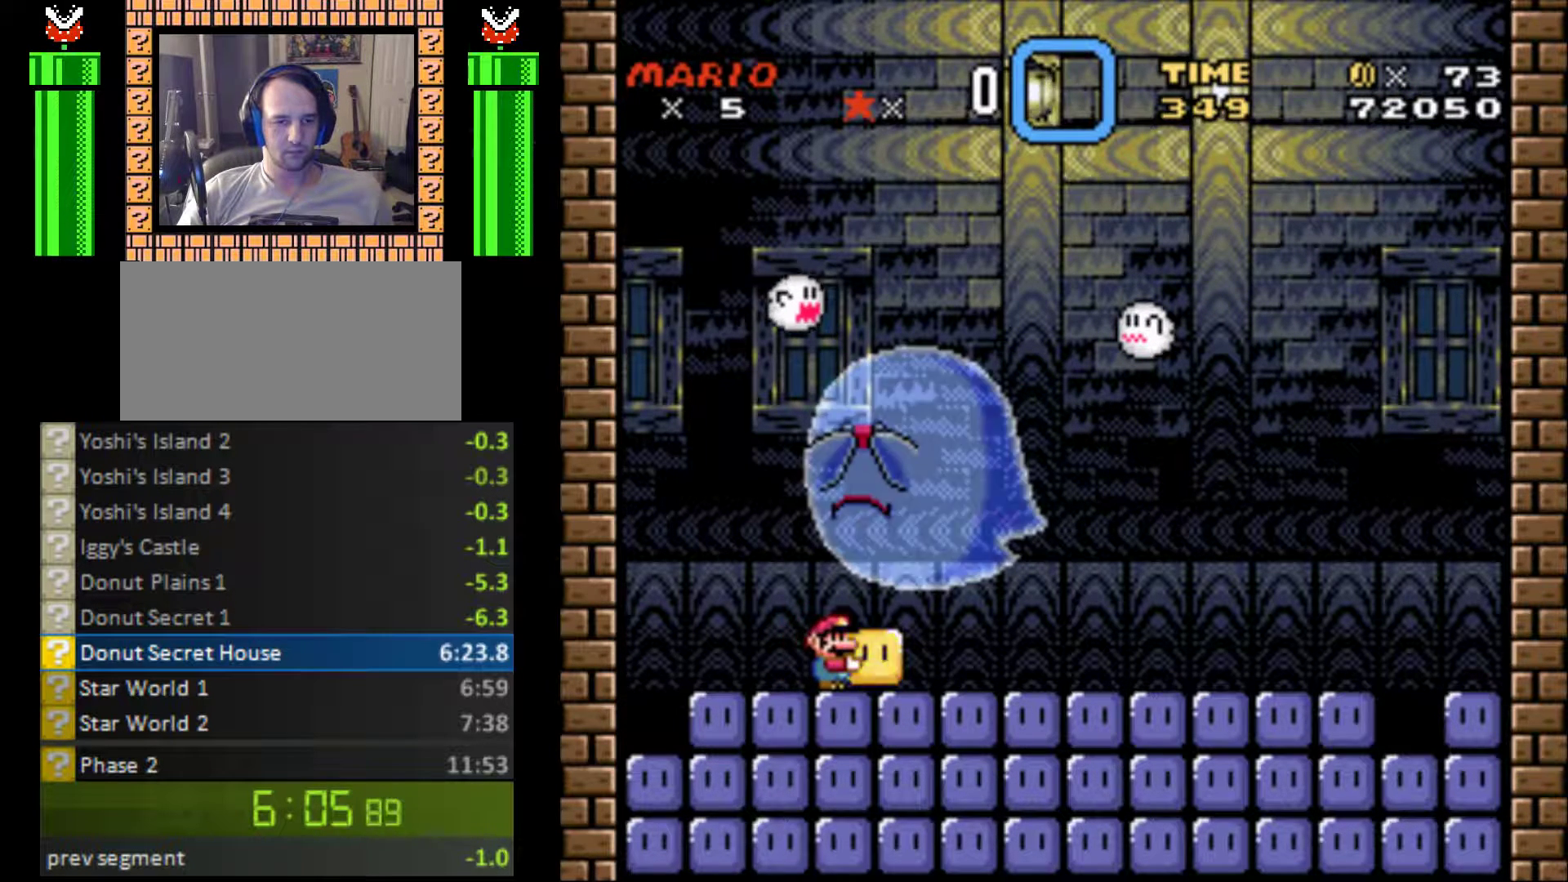
{"buttons": [], "events": [[67, "DPAD_UP", "down"], [333, "Y", "up"], [400, "DPAD_UP", "up"]]}
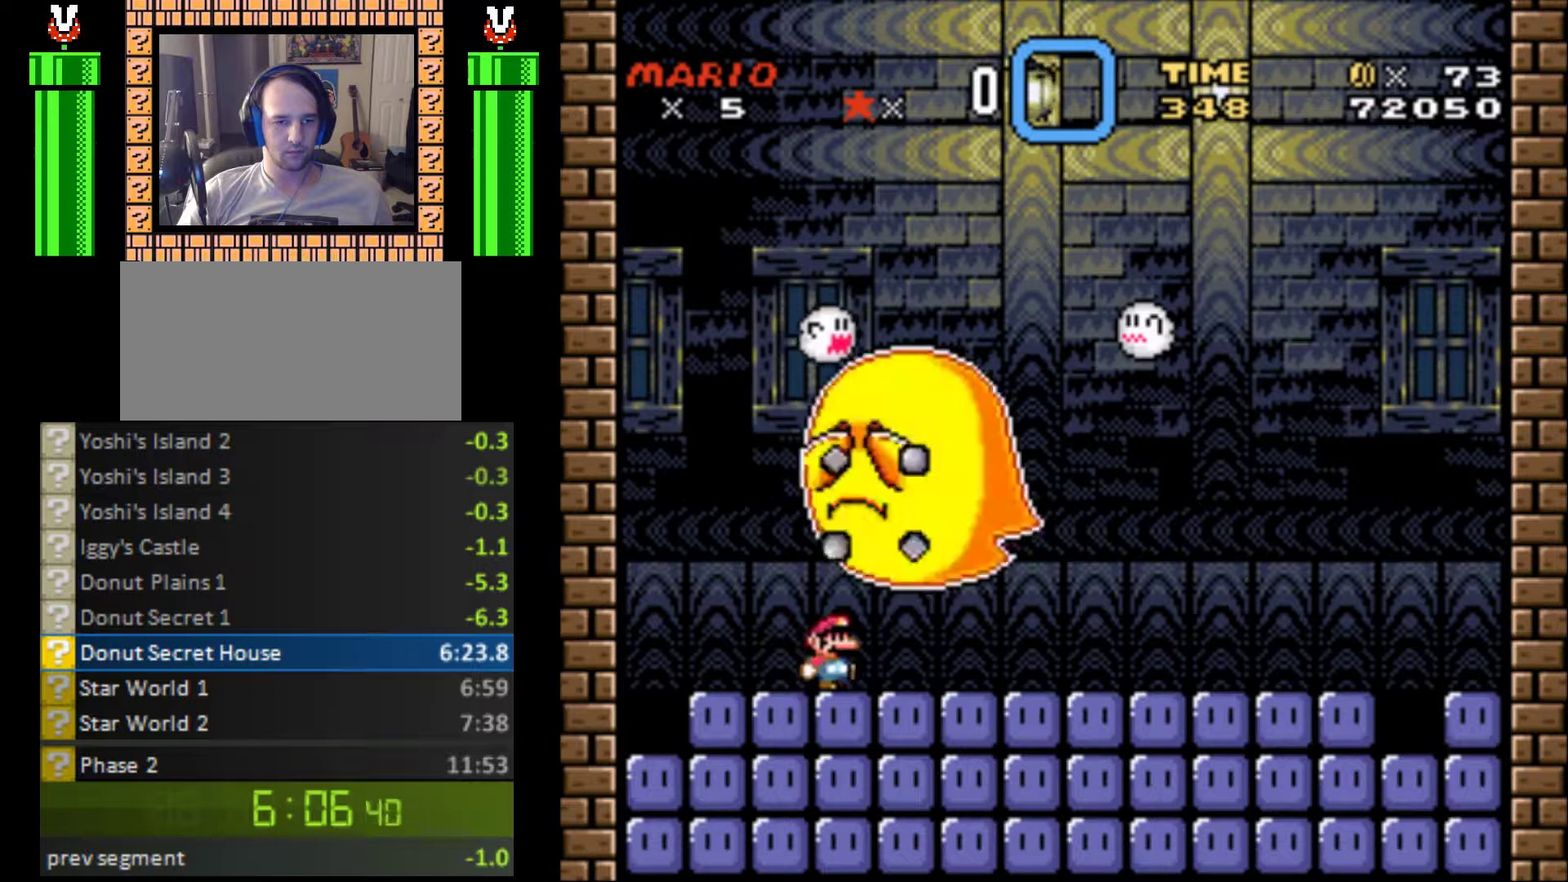
{"buttons": ["Y", "DPAD_RIGHT"], "events": [[333, "DPAD_RIGHT", "down"], [333, "Y", "down"]]}
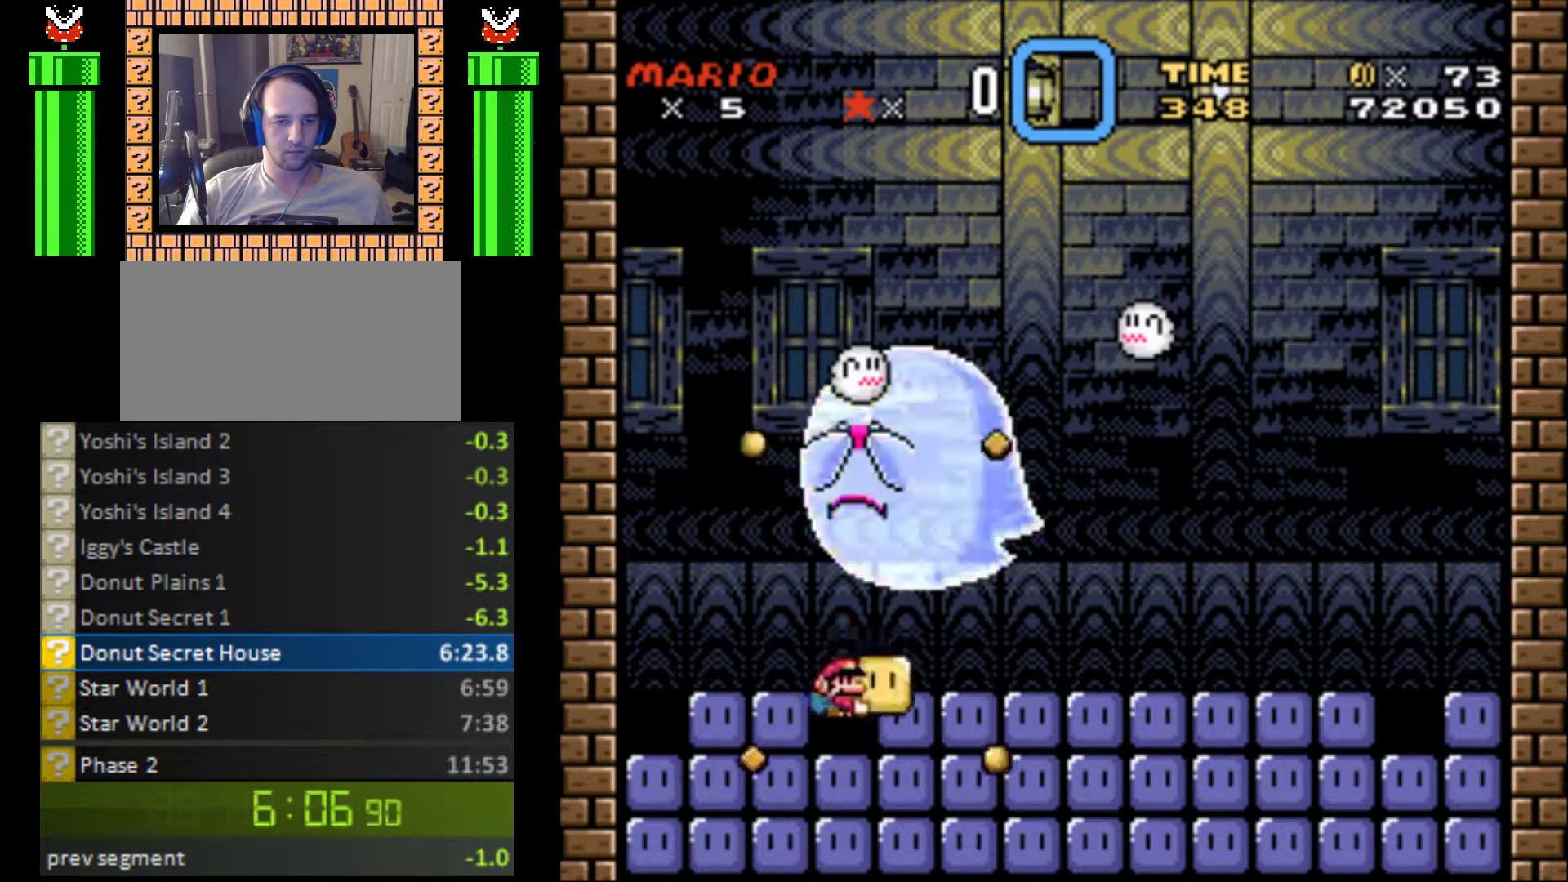
{"buttons": ["Y", "DPAD_RIGHT"], "events": [[167, "B", "down"], [267, "B", "up"]]}
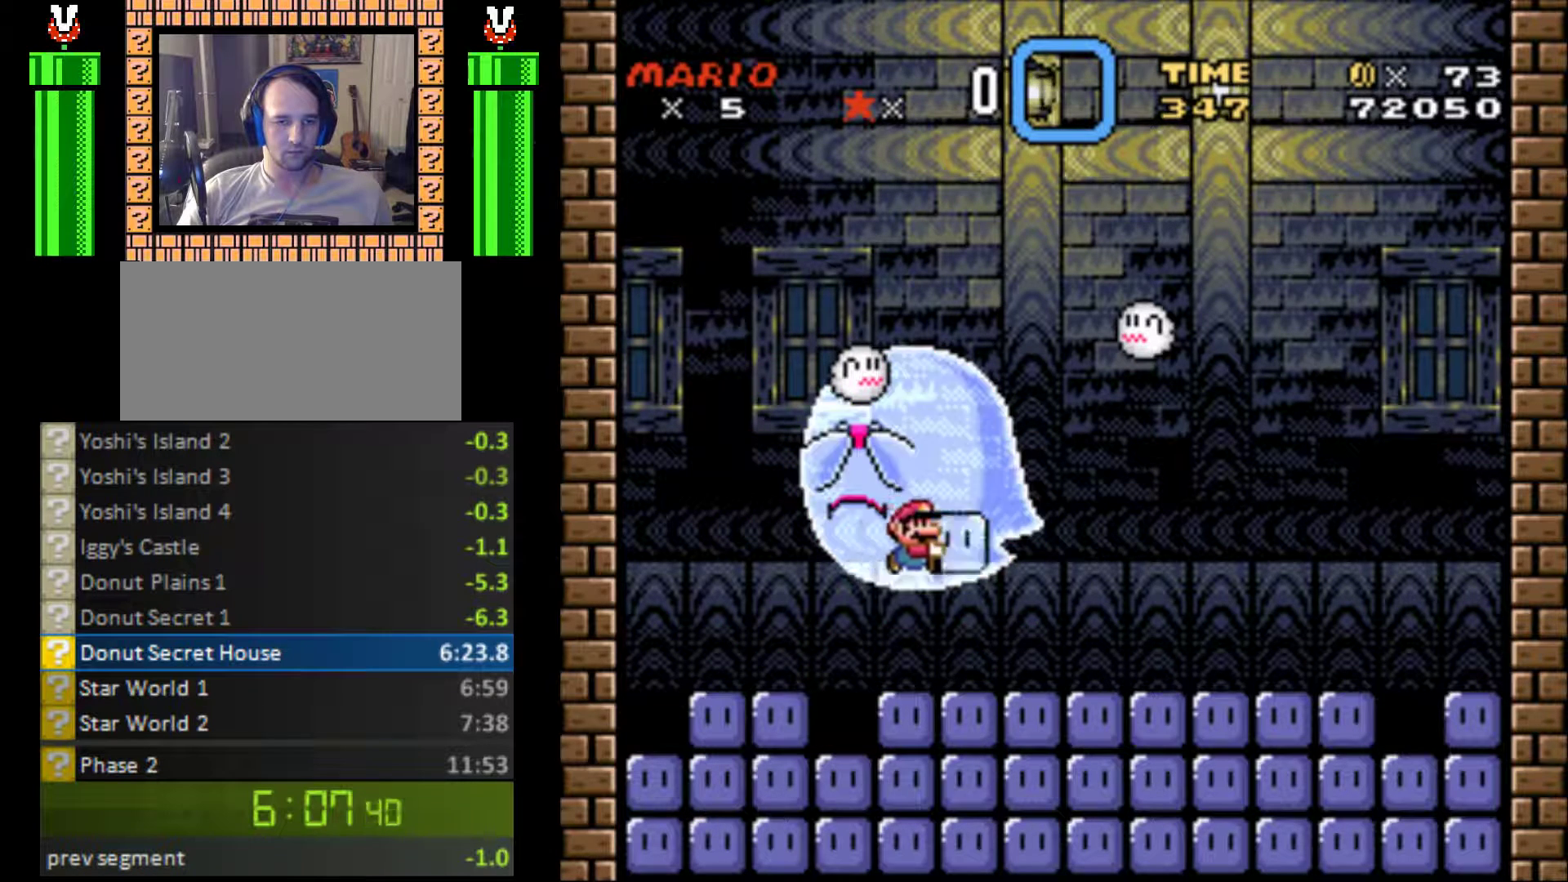
{"buttons": ["Y", "DPAD_LEFT"], "events": [[467, "DPAD_DOWN", "down"], [467, "DPAD_RIGHT", "up"], [500, "DPAD_DOWN", "up"], [500, "DPAD_LEFT", "down"]]}
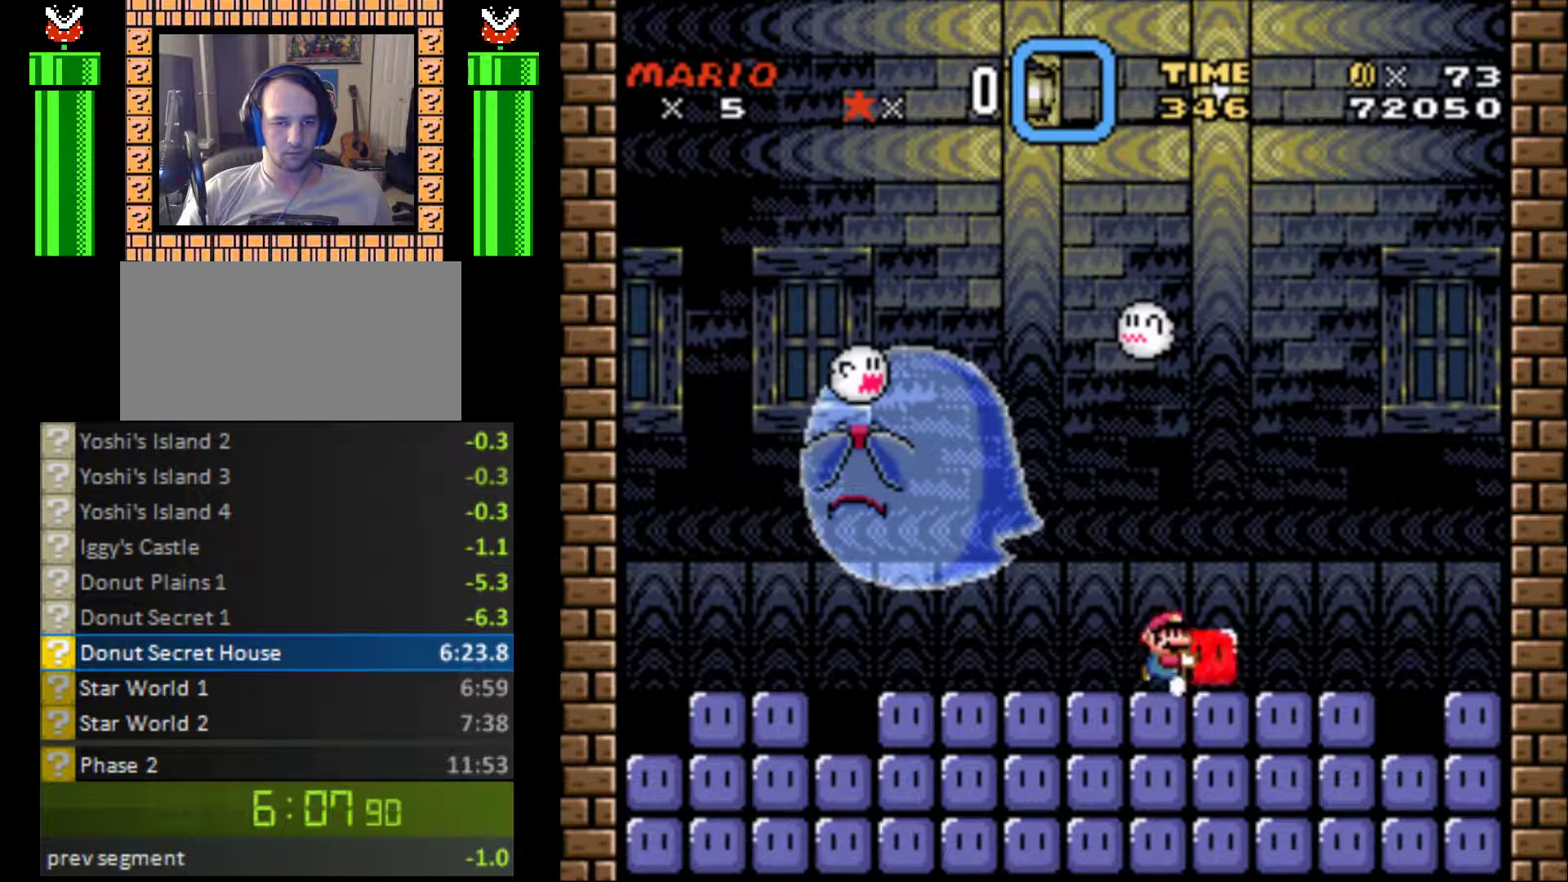
{"buttons": ["Y"], "events": [[133, "DPAD_LEFT", "up"]]}
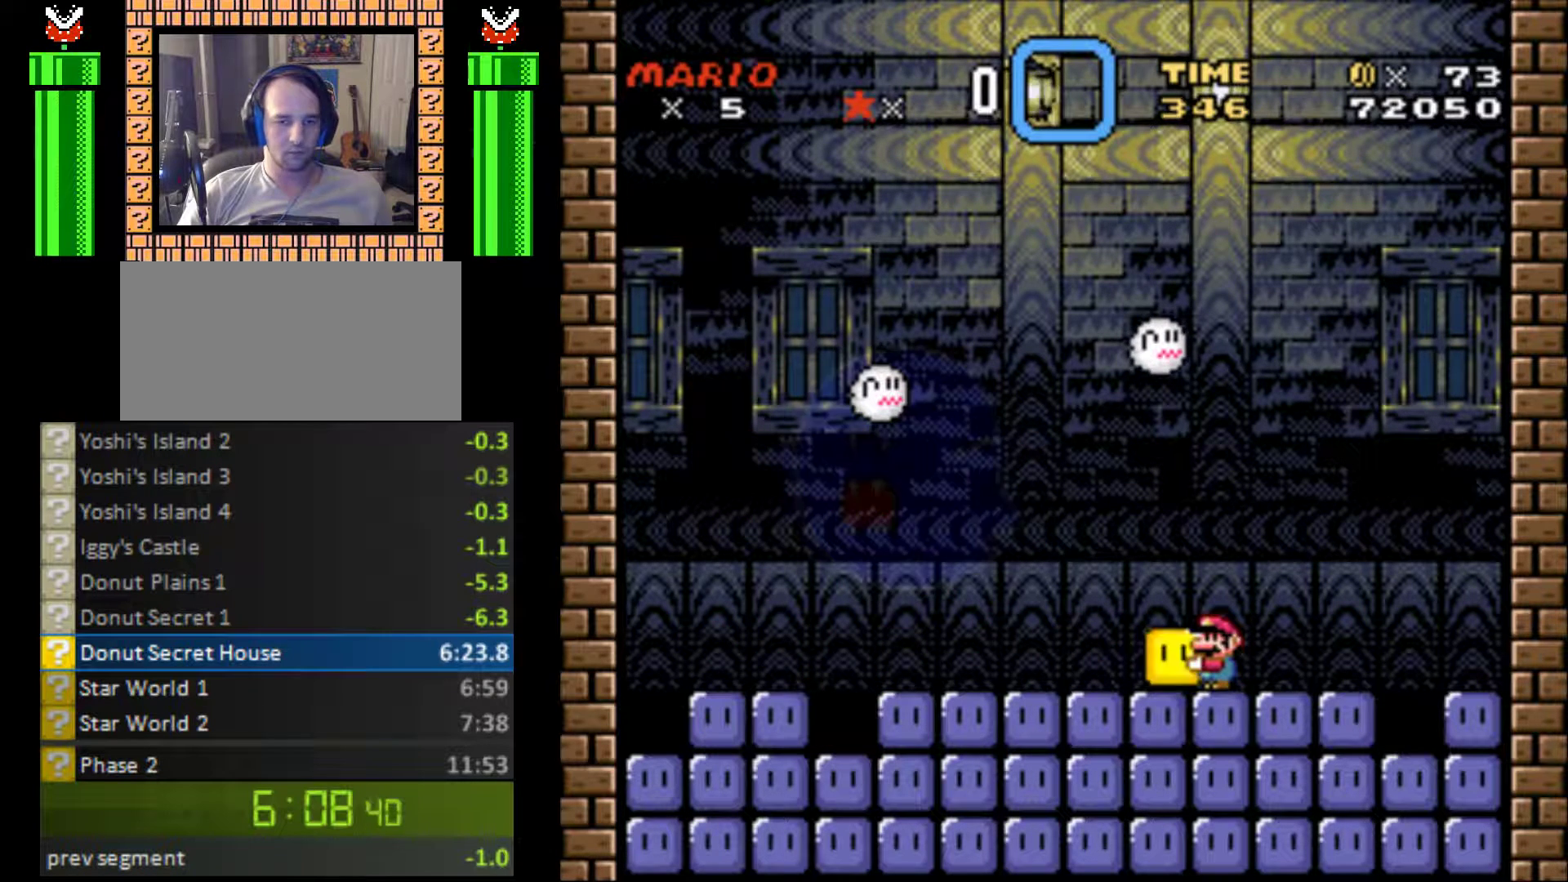
{"buttons": ["Y"], "events": []}
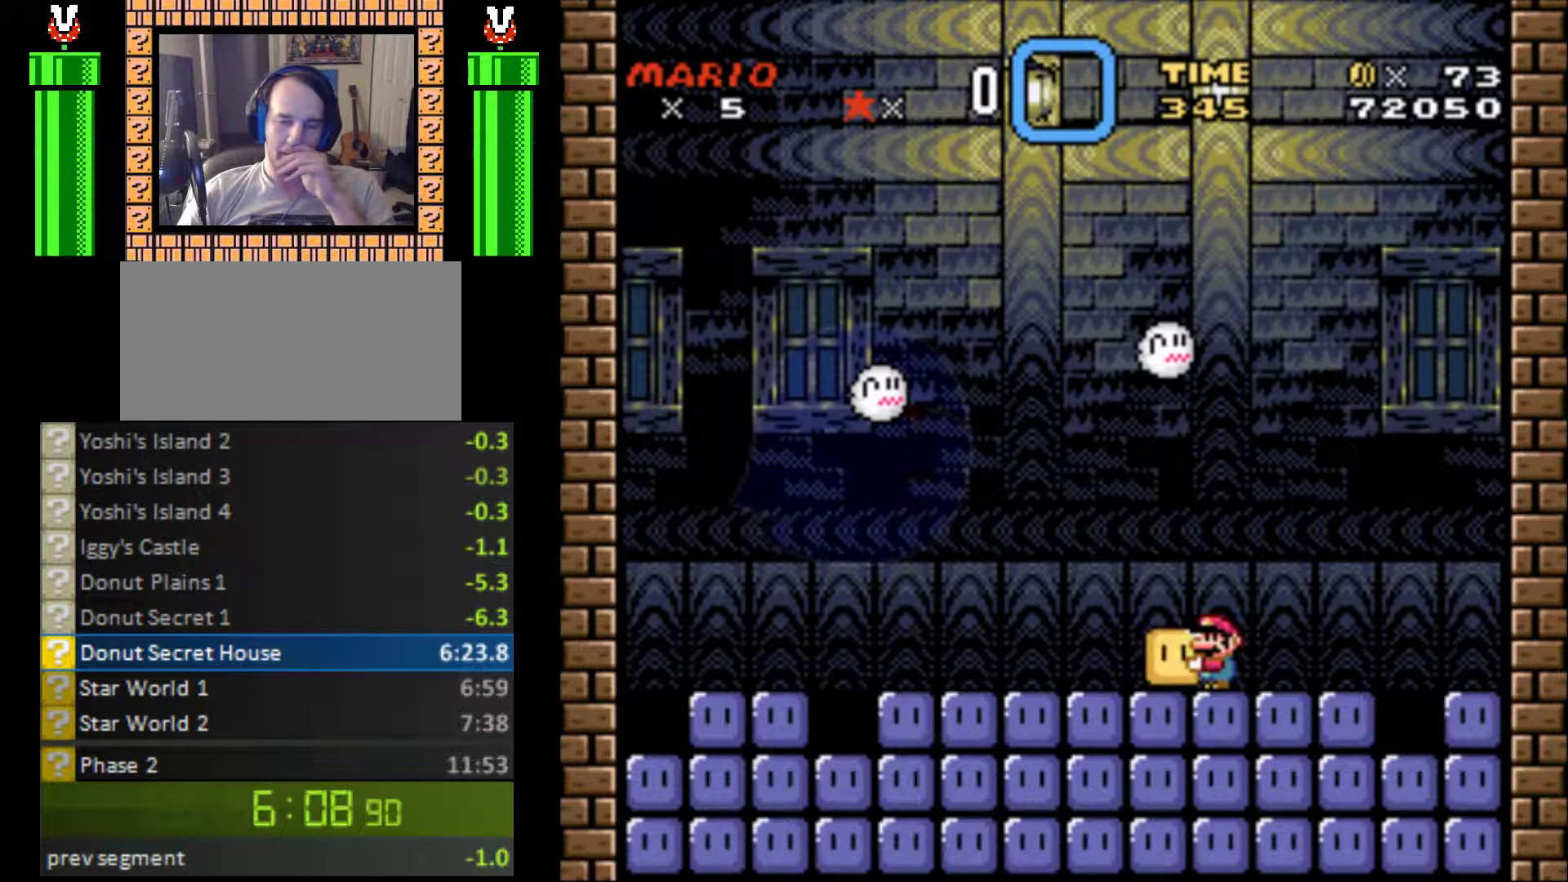
{"buttons": ["Y"], "events": []}
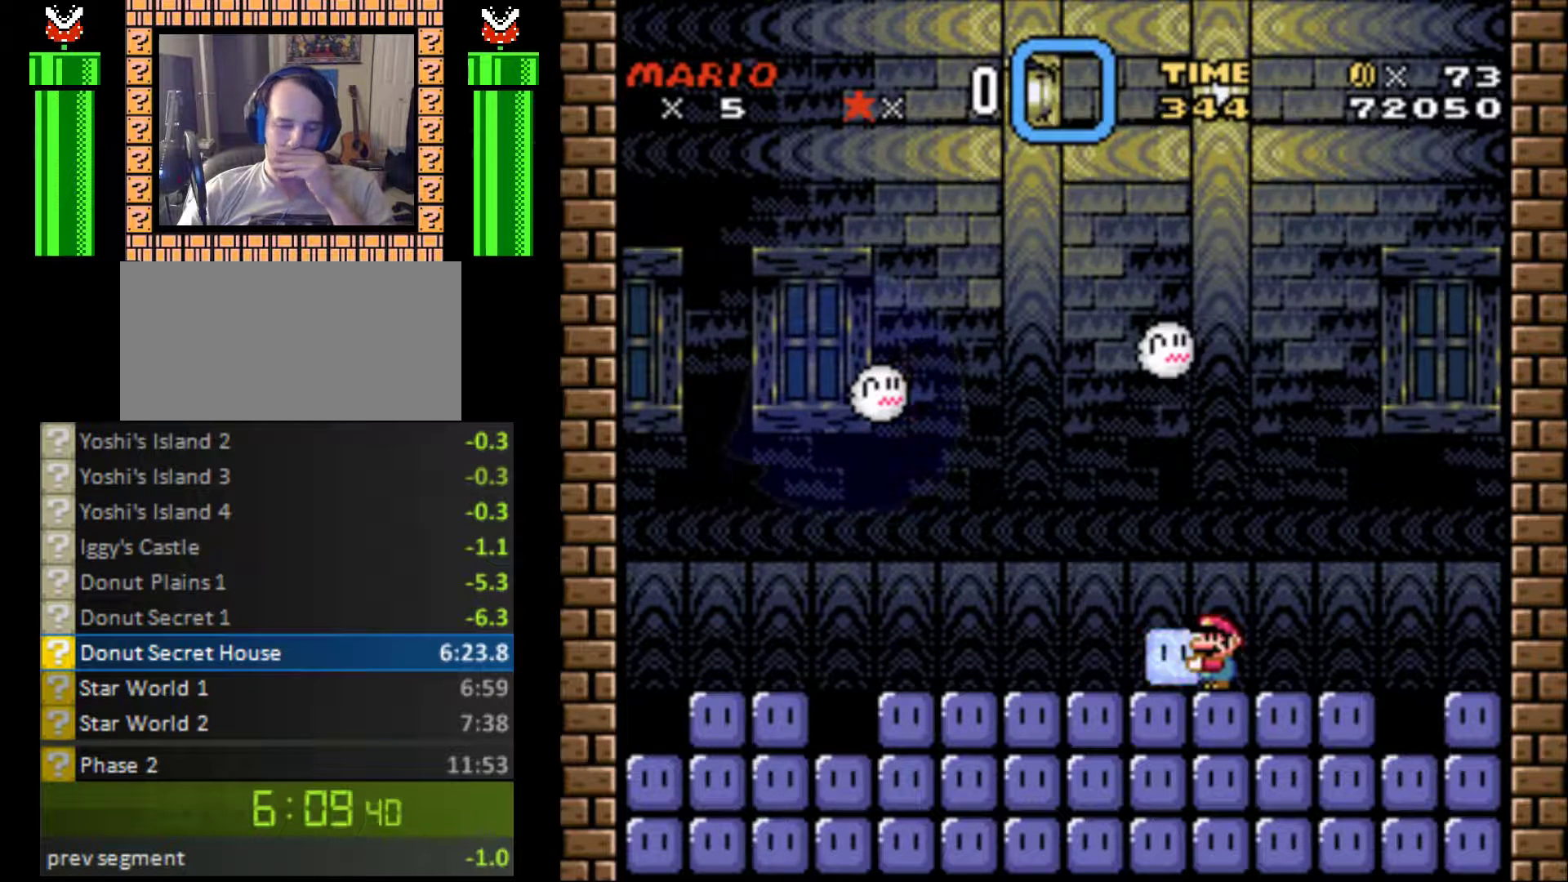
{"buttons": ["Y"], "events": []}
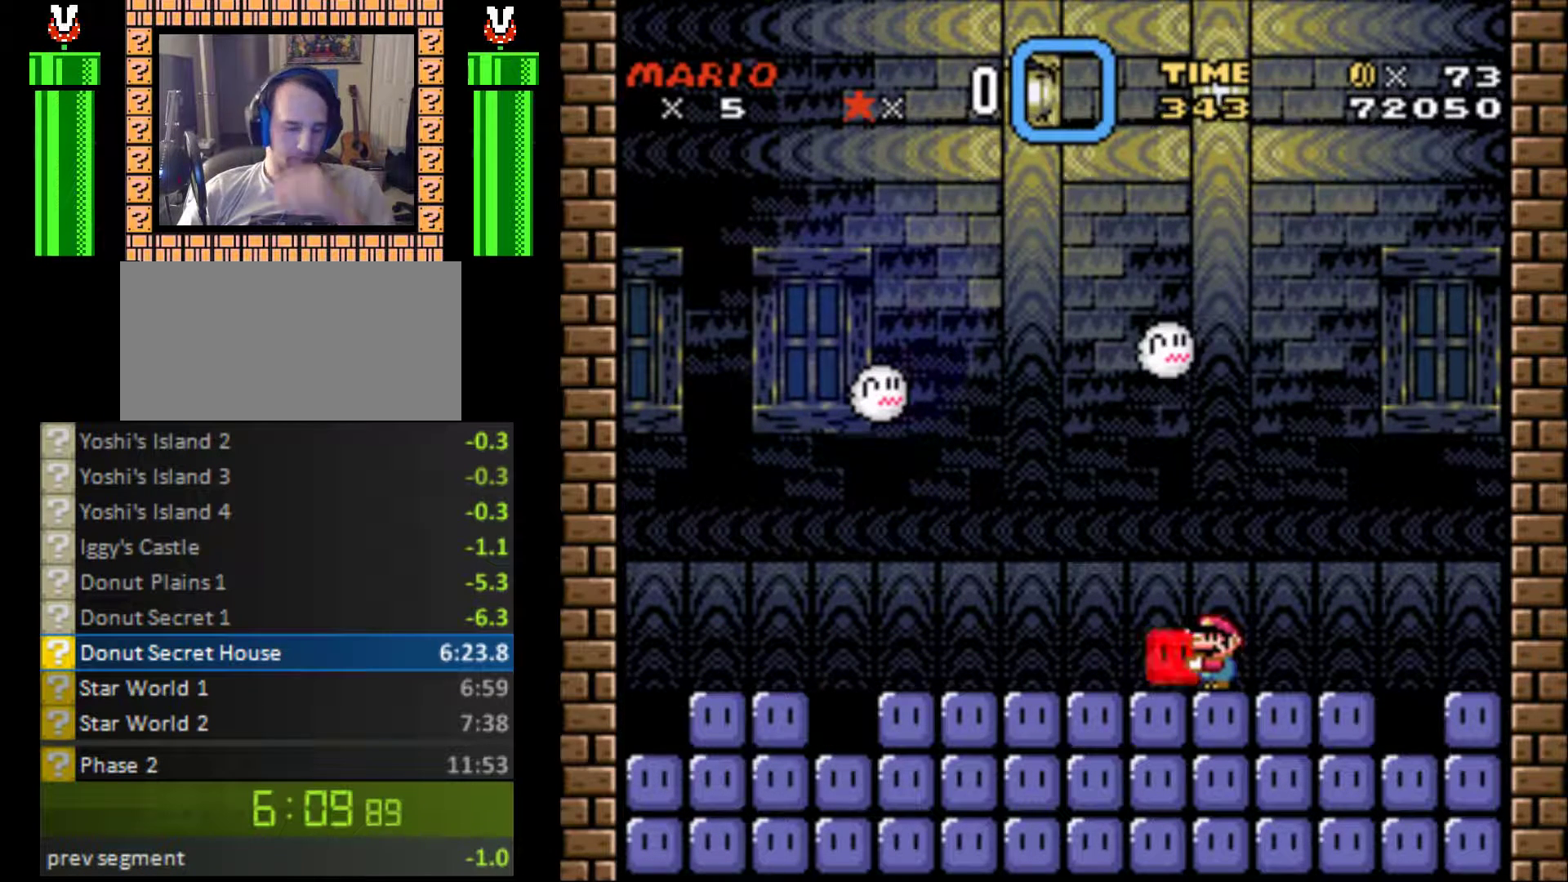
{"buttons": ["Y"], "events": []}
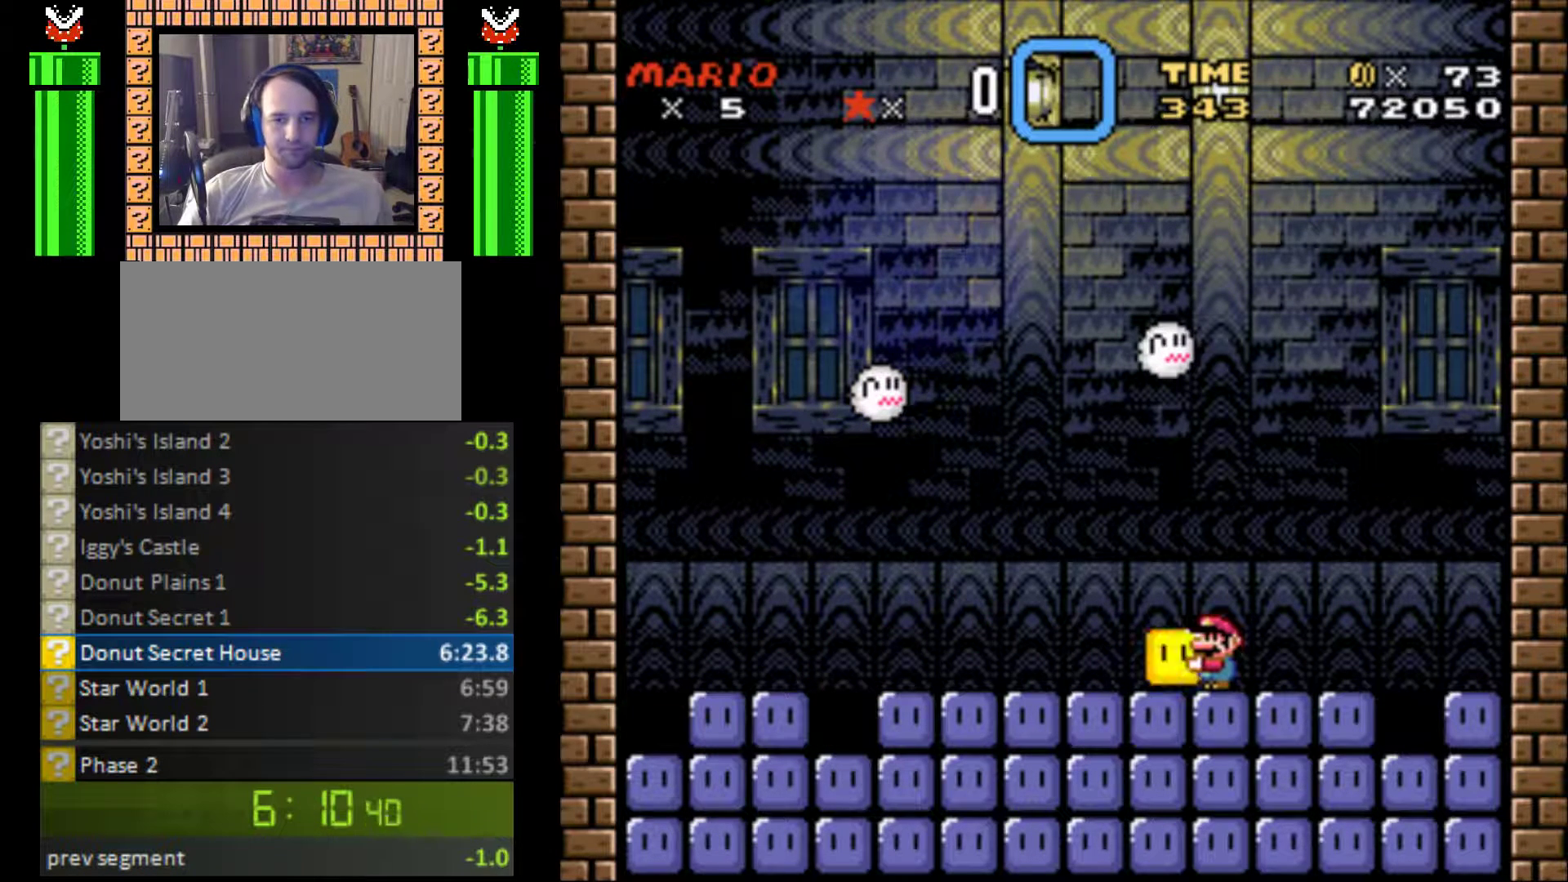
{"buttons": ["Y"], "events": []}
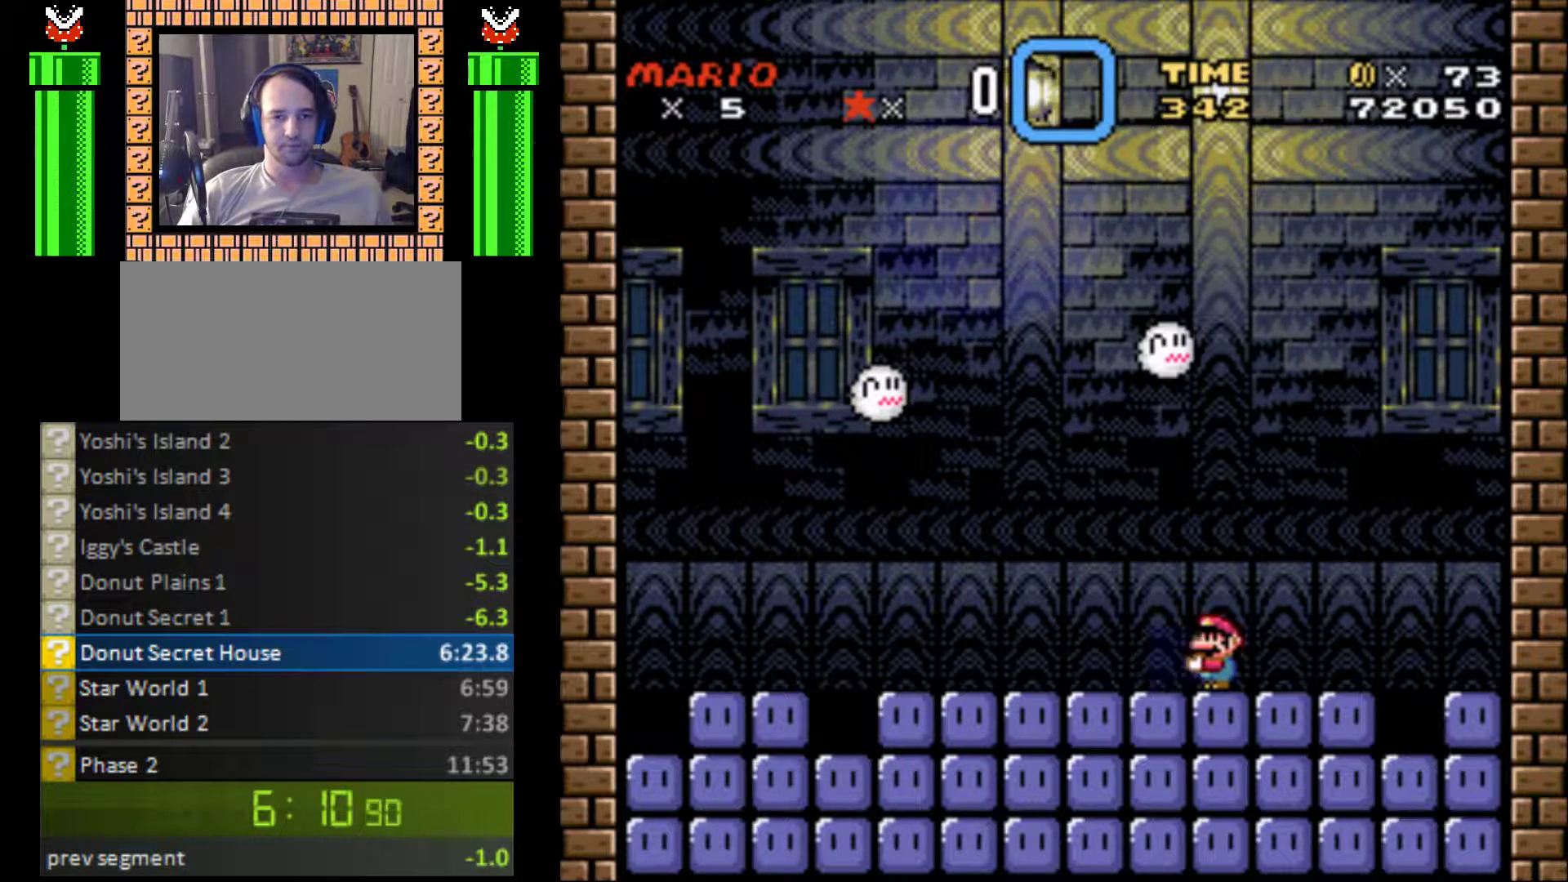
{"buttons": ["Y"], "events": []}
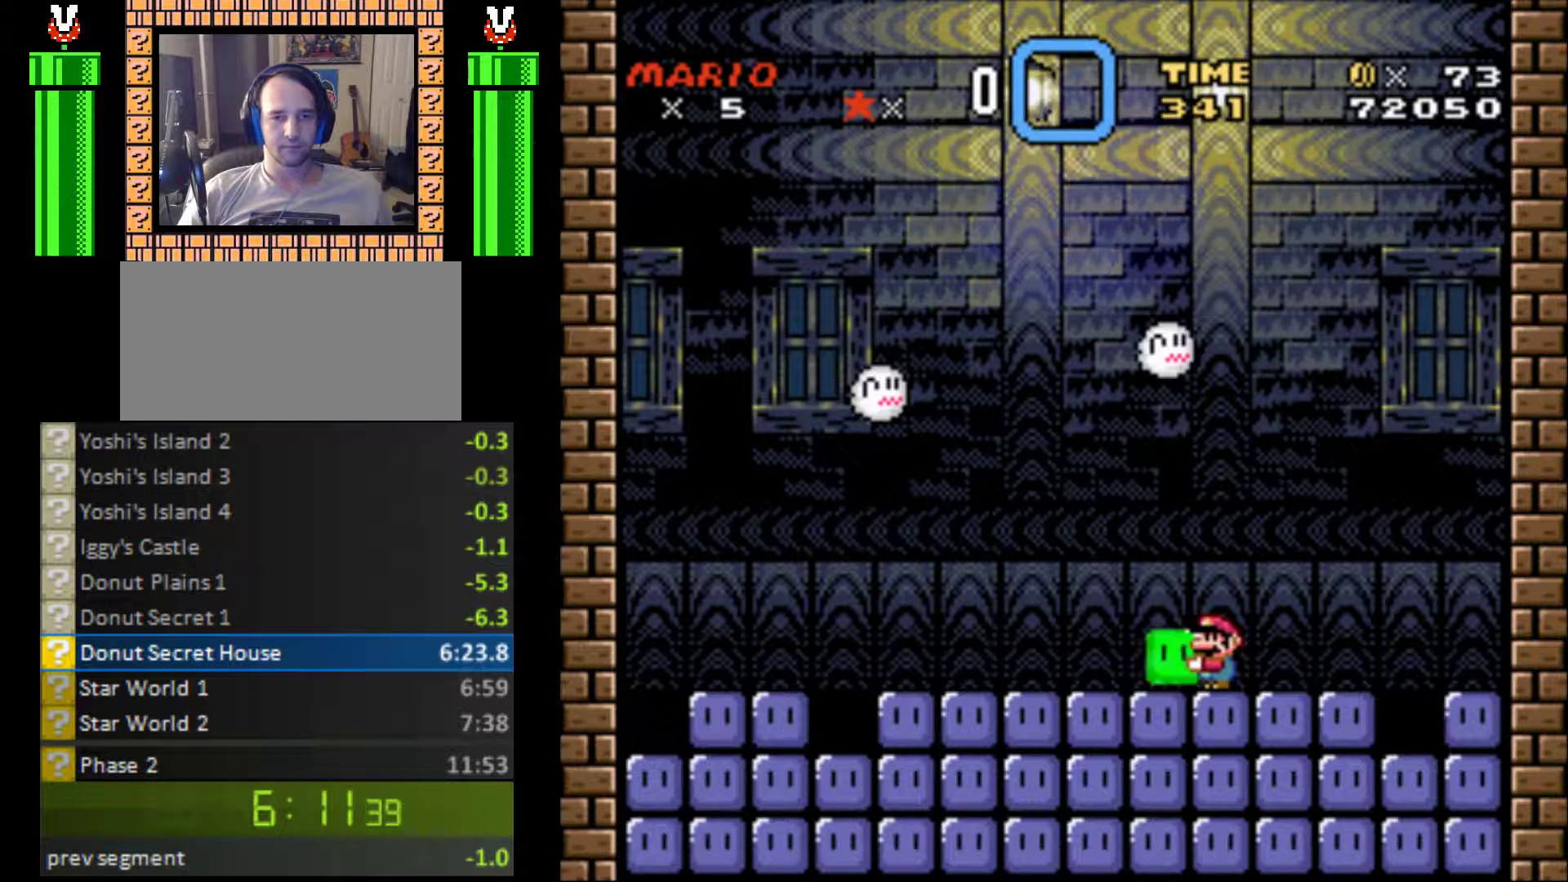
{"buttons": ["Y"], "events": []}
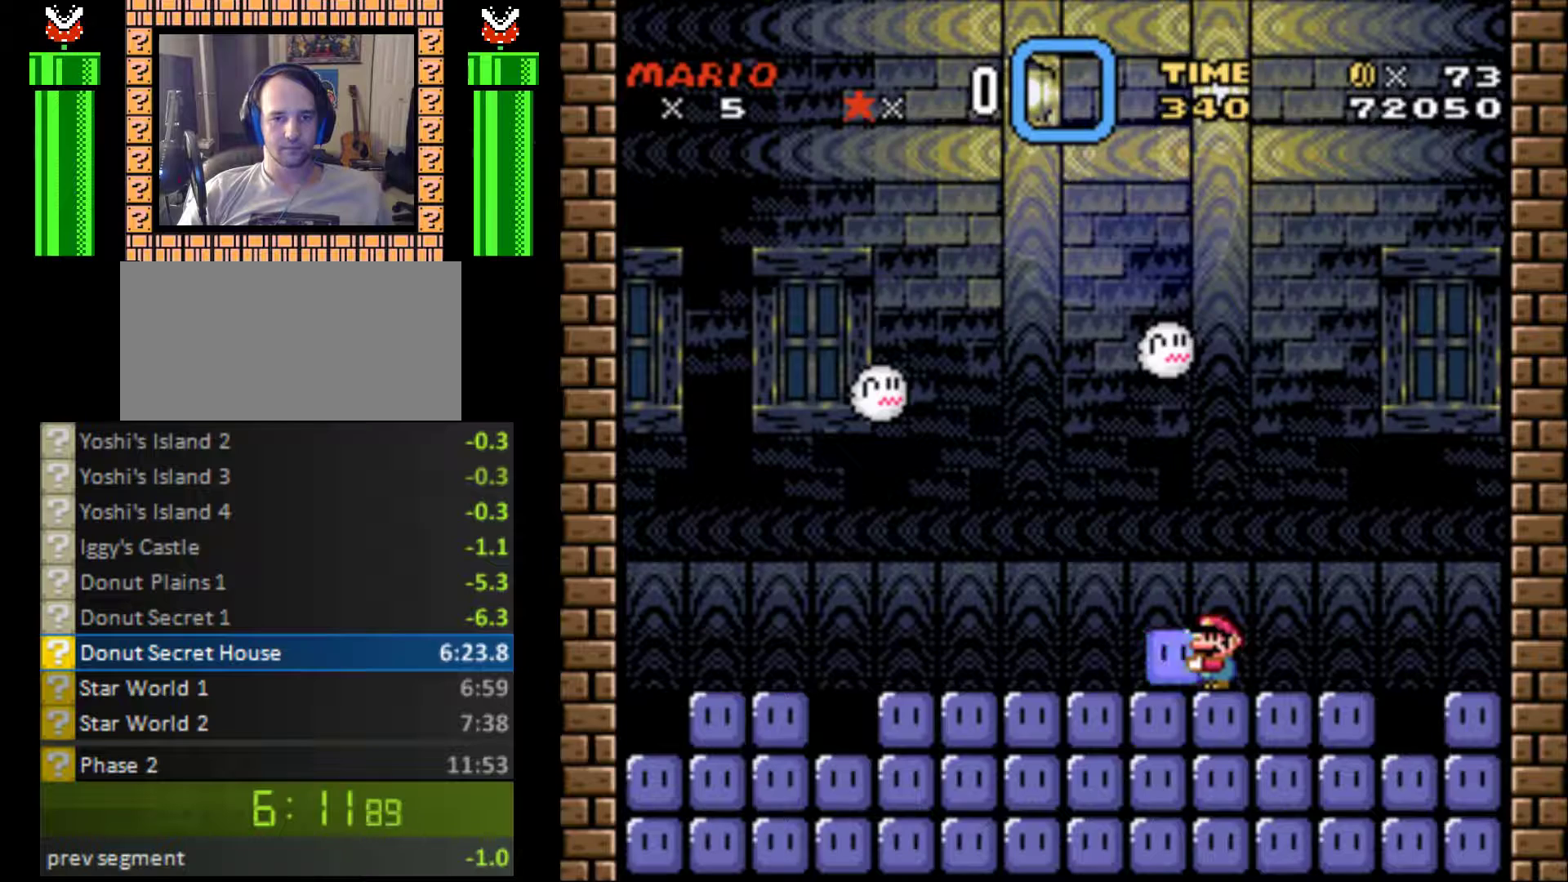
{"buttons": ["Y"], "events": [[133, "DPAD_LEFT", "down"], [233, "DPAD_LEFT", "up"]]}
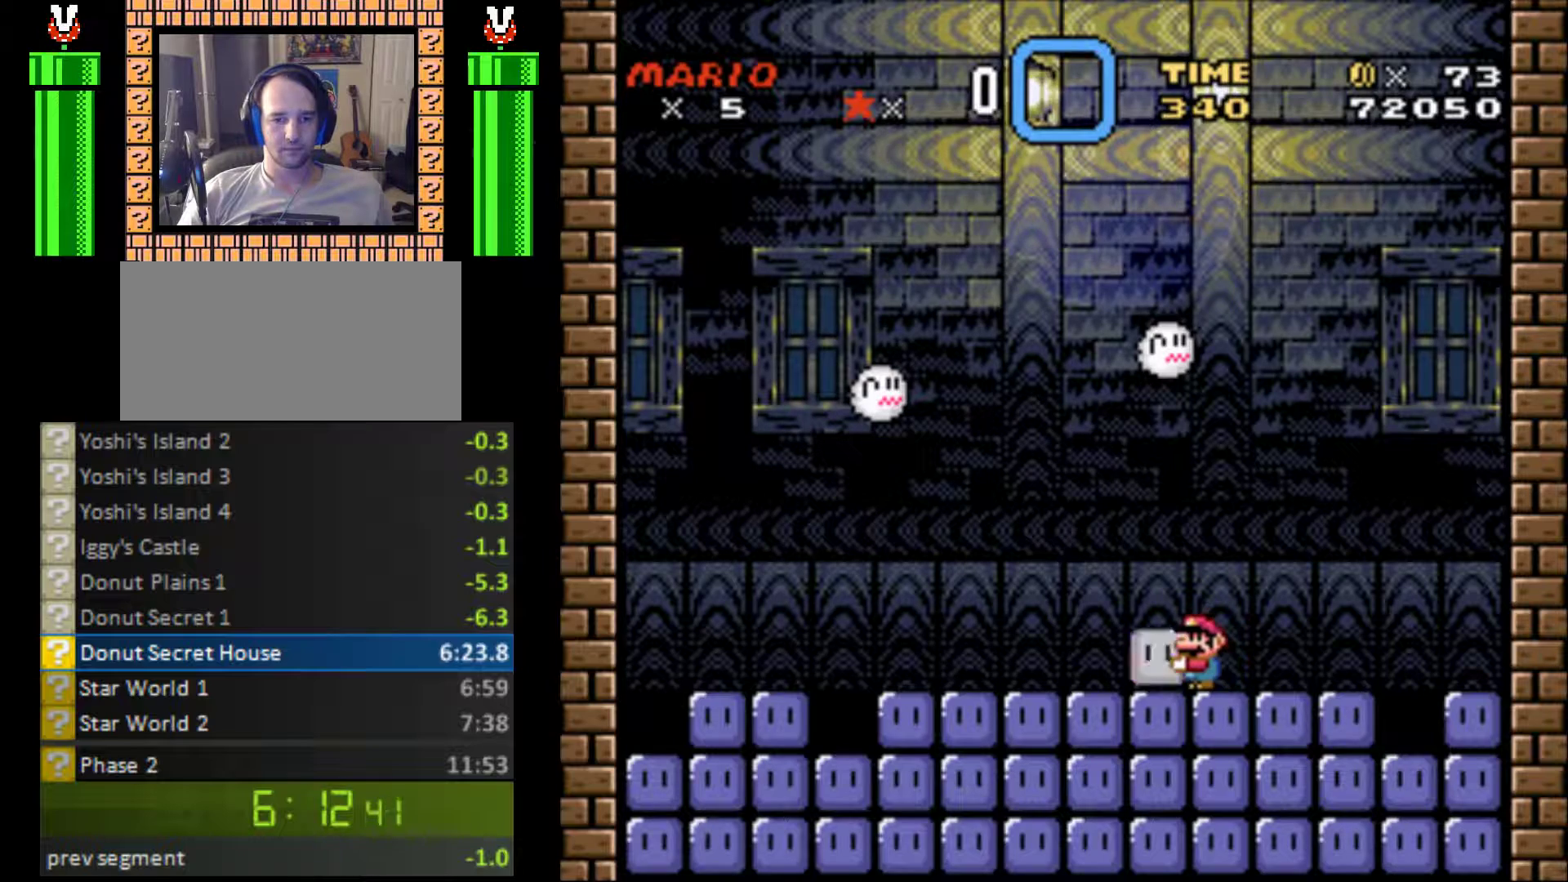
{"buttons": ["Y"], "events": [[200, "DPAD_LEFT", "down"], [267, "DPAD_LEFT", "up"]]}
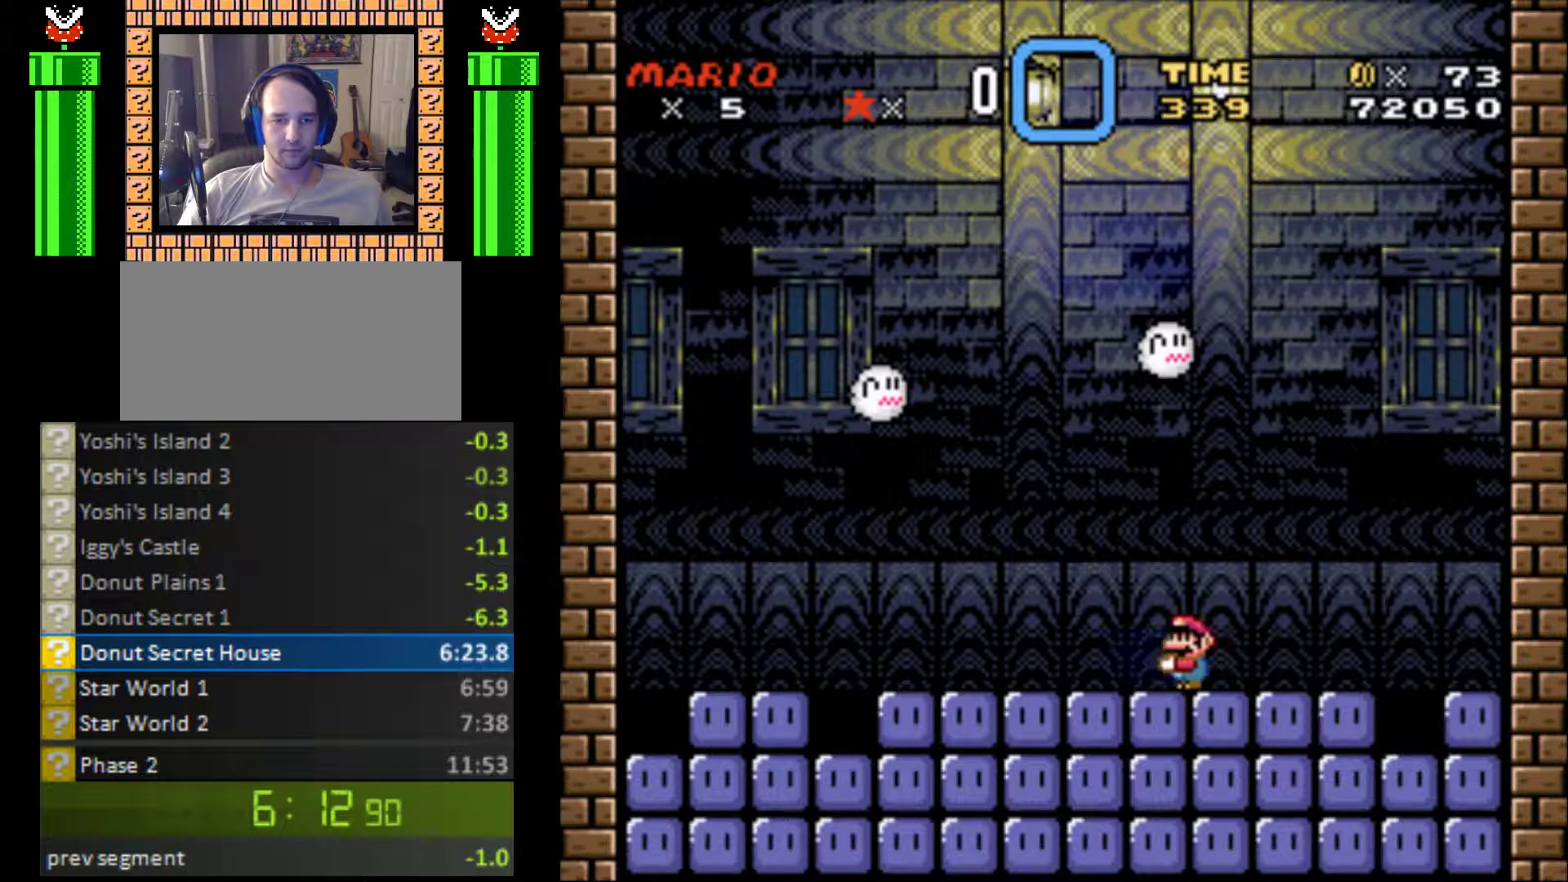
{"buttons": ["Y", "DPAD_UP"], "events": [[400, "DPAD_UP", "down"]]}
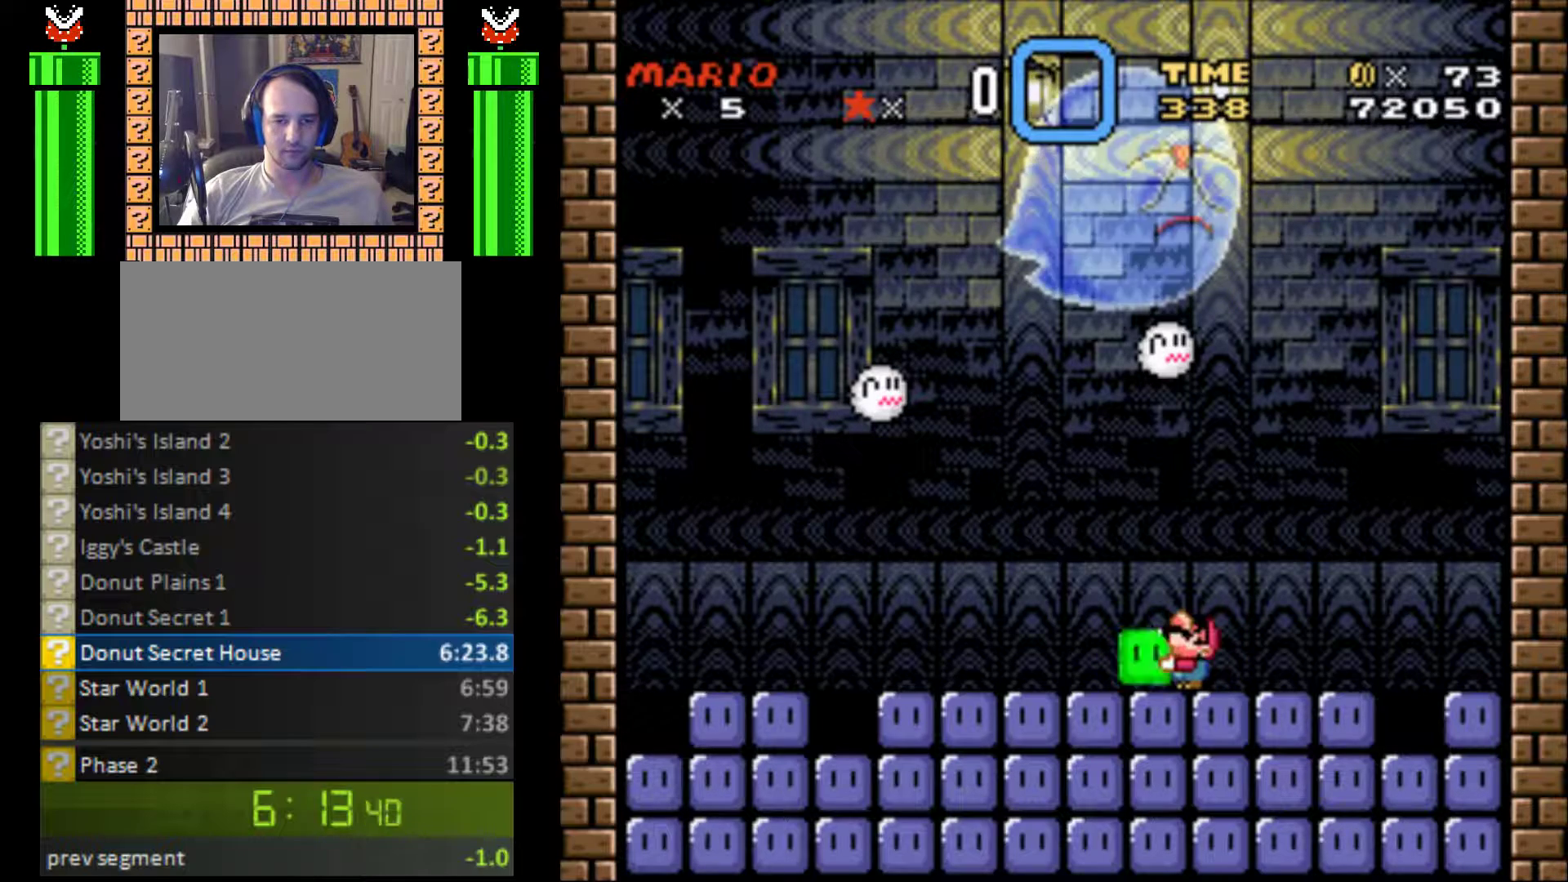
{"buttons": [], "events": [[100, "Y", "up"], [300, "DPAD_UP", "up"]]}
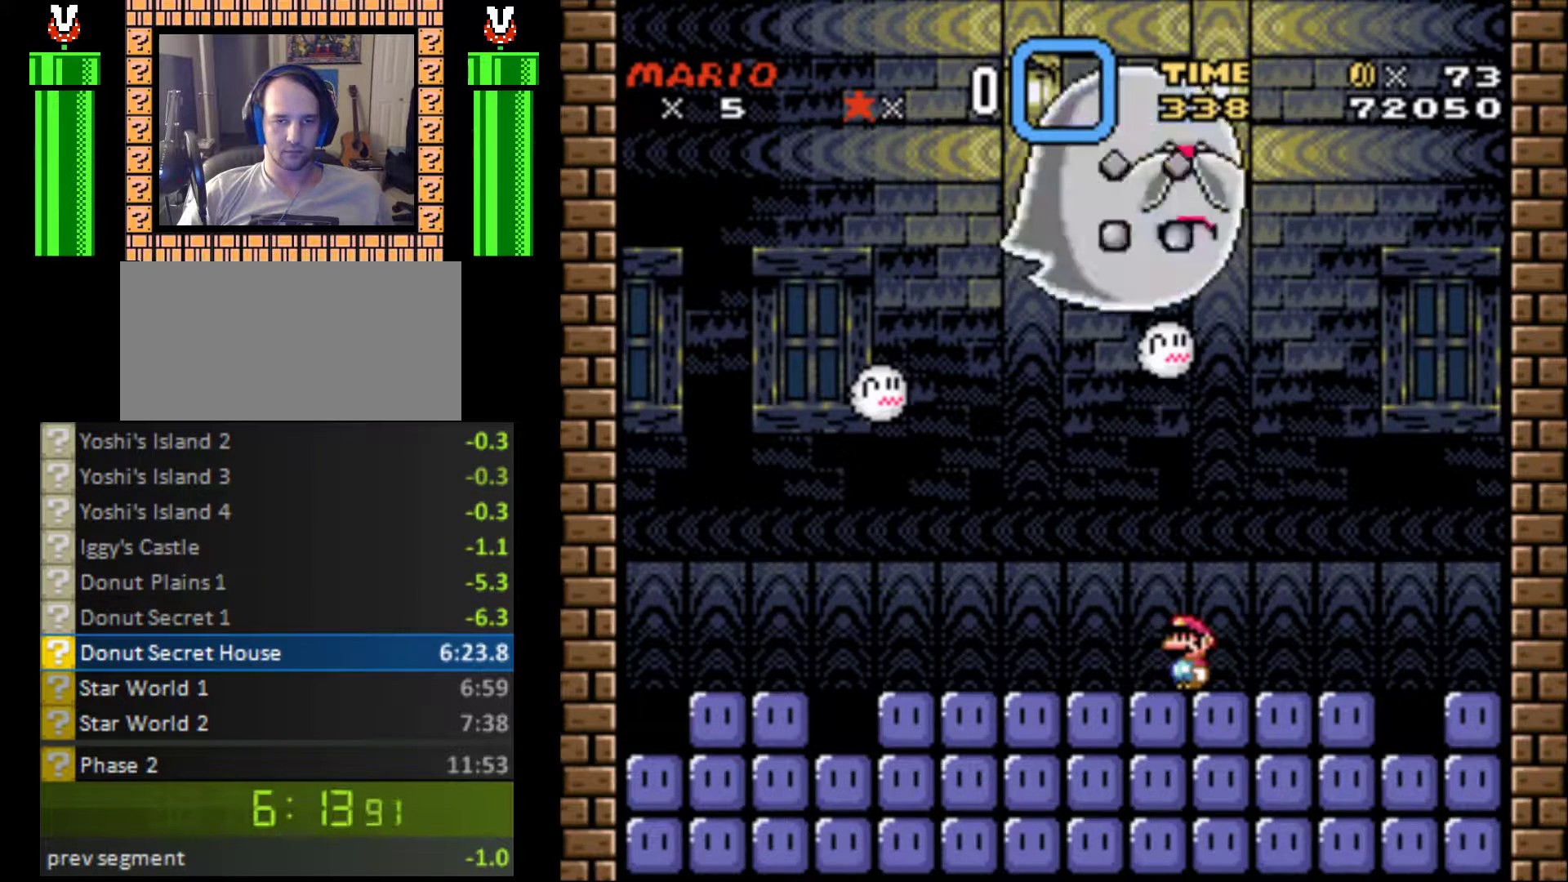
{"buttons": [], "events": []}
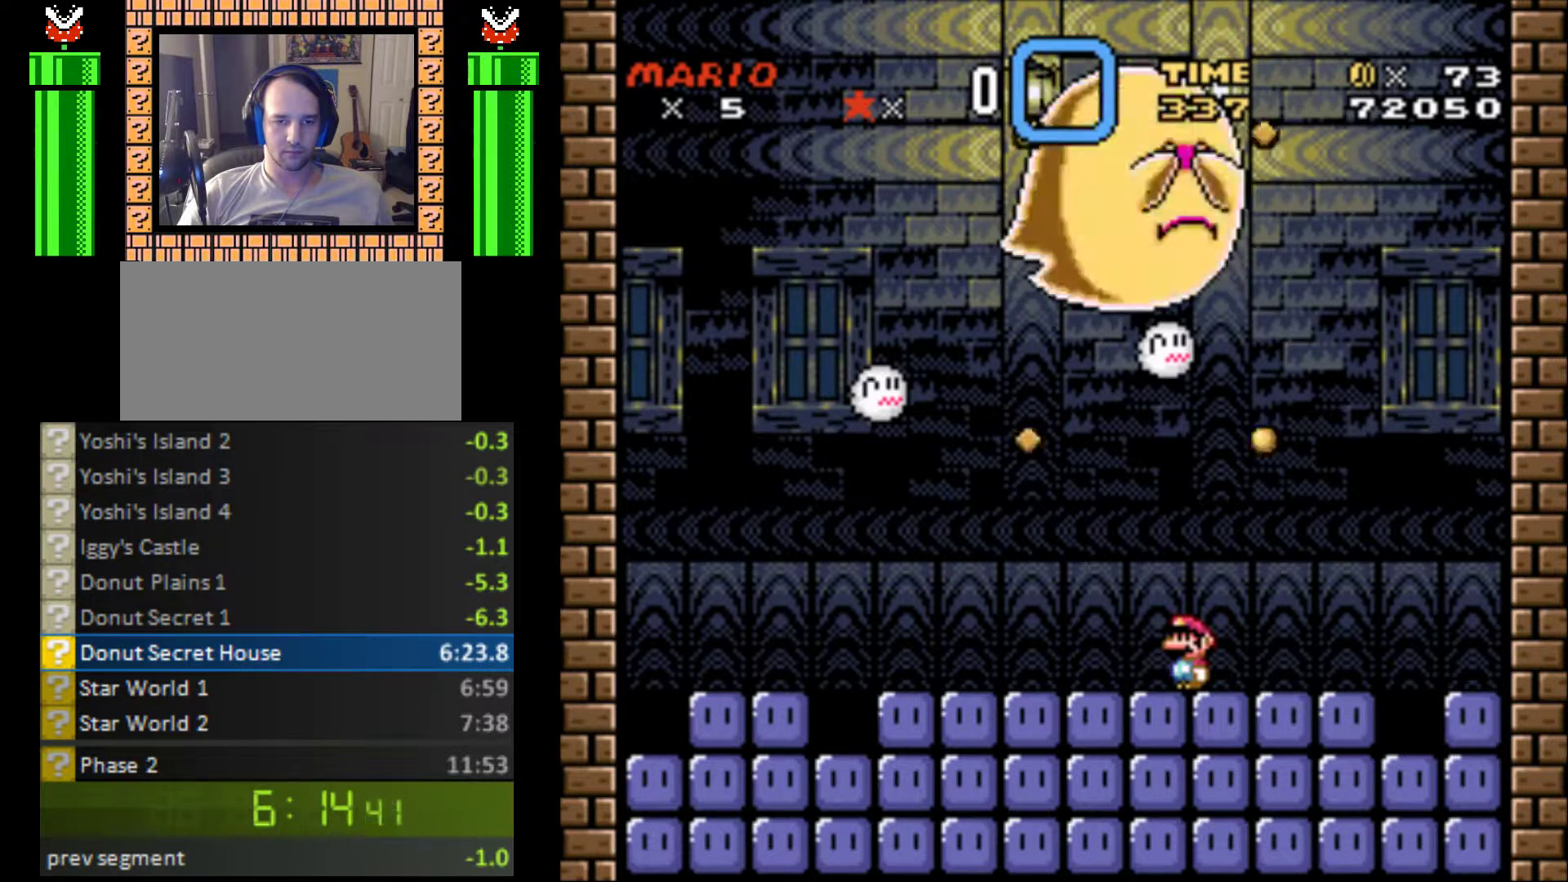
{"buttons": [], "events": [[33, "DPAD_RIGHT", "down"], [167, "DPAD_RIGHT", "up"], [267, "DPAD_LEFT", "down"], [367, "DPAD_LEFT", "up"]]}
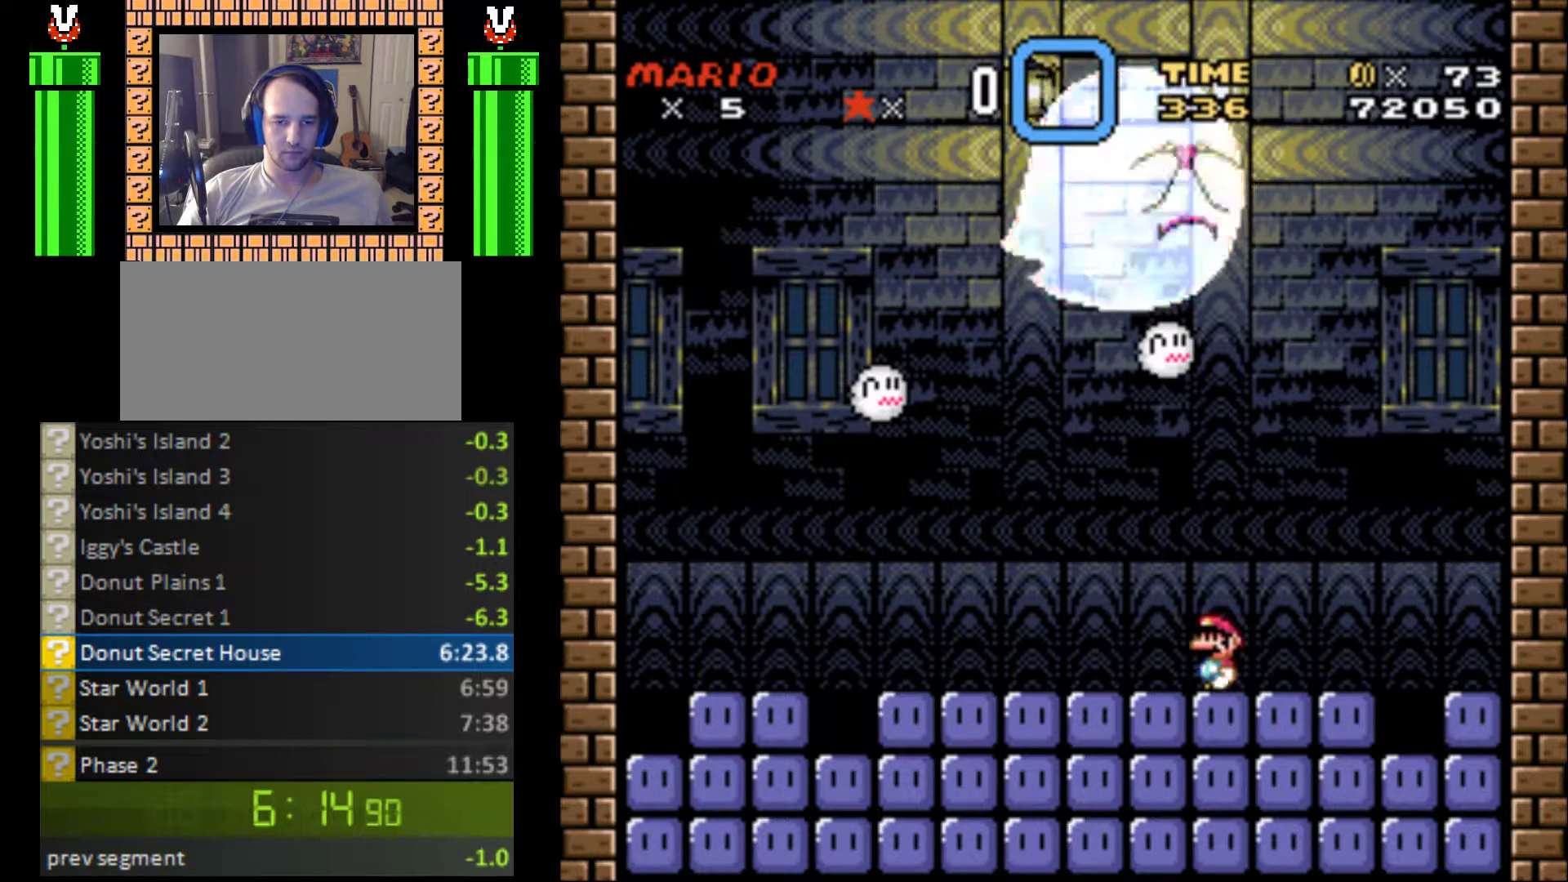
{"buttons": [], "events": []}
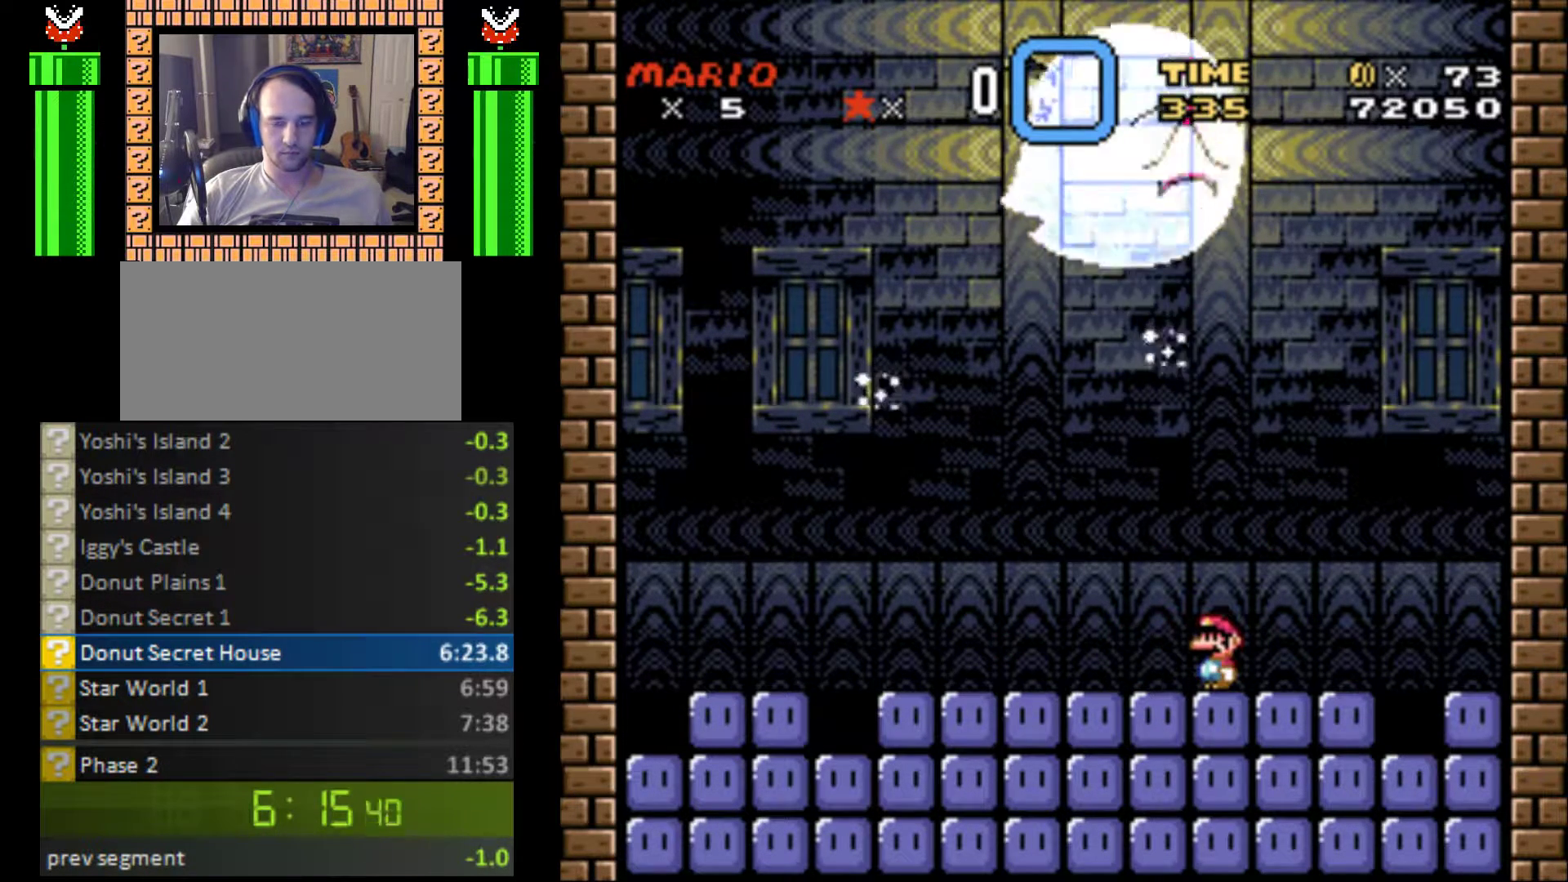
{"buttons": [], "events": []}
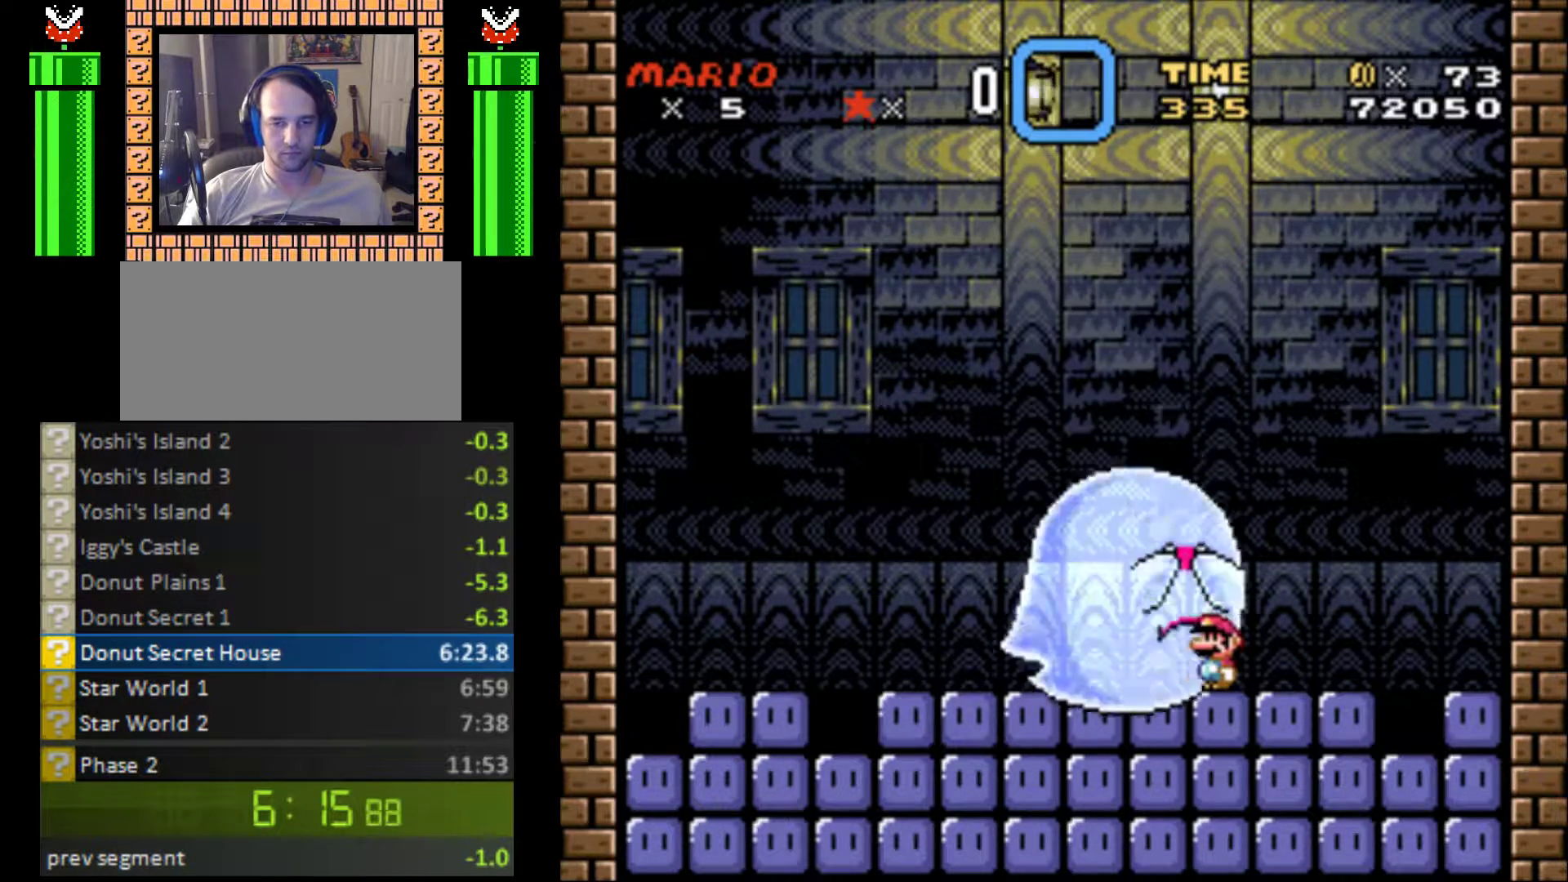
{"buttons": [], "events": []}